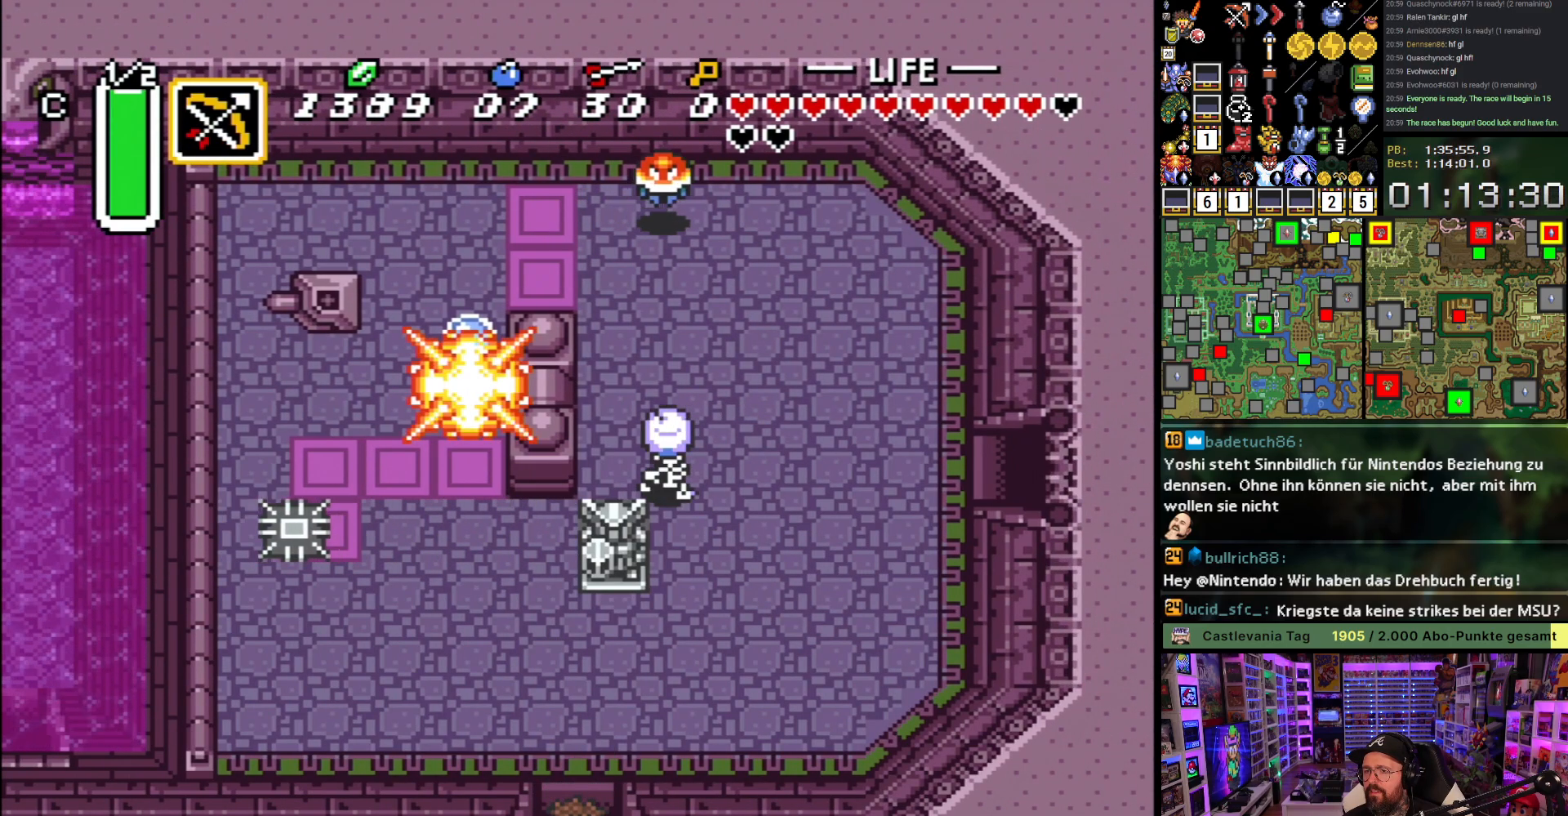
Gameplay with a controller (Nintendo layout); each line is a JSON object with the inputs held at the frame after it. "events" lists button and stick changes between this image and that frame as [ms after this image, input, new state], when the widget could be followed in between. Not read: L3 R3.
{"buttons": ["DPAD_DOWN"], "events": [[317, "DPAD_DOWN", "down"]]}
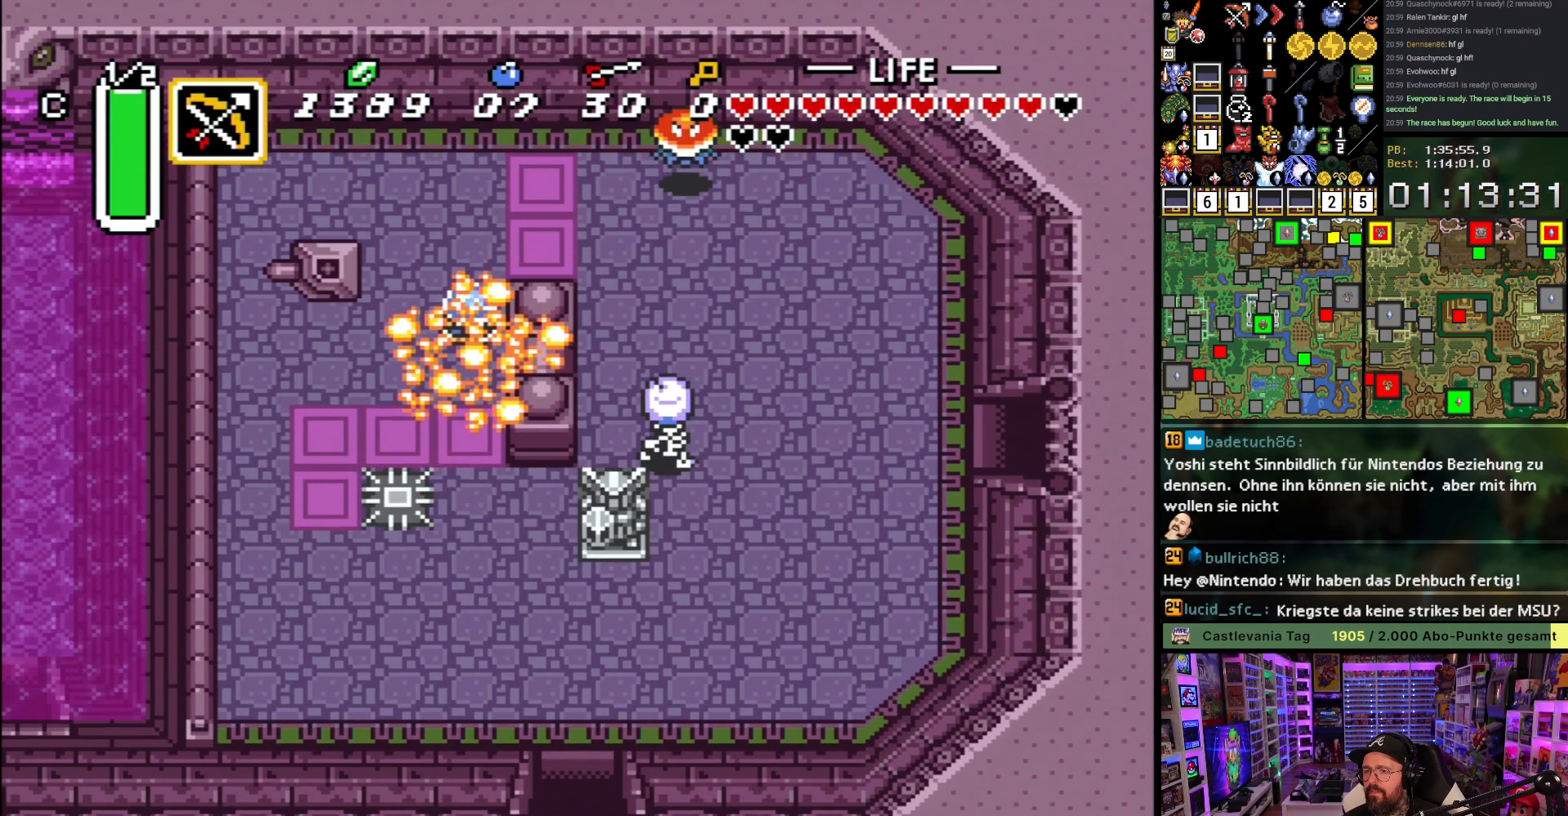
{"buttons": ["DPAD_DOWN"], "events": [[433, "L1", "down"], [500, "L1", "up"]]}
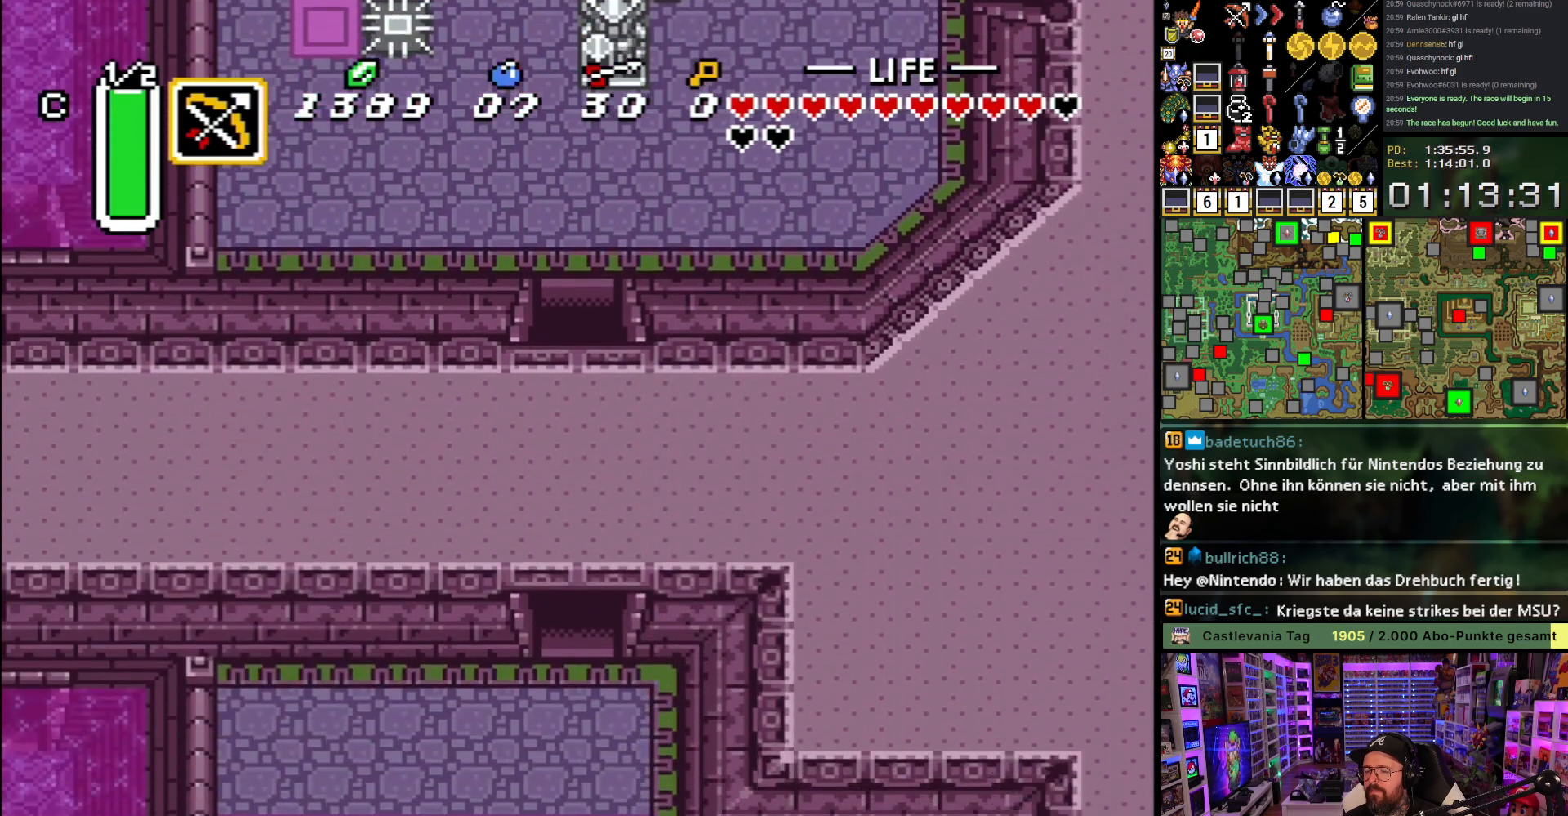
{"buttons": ["DPAD_DOWN"], "events": []}
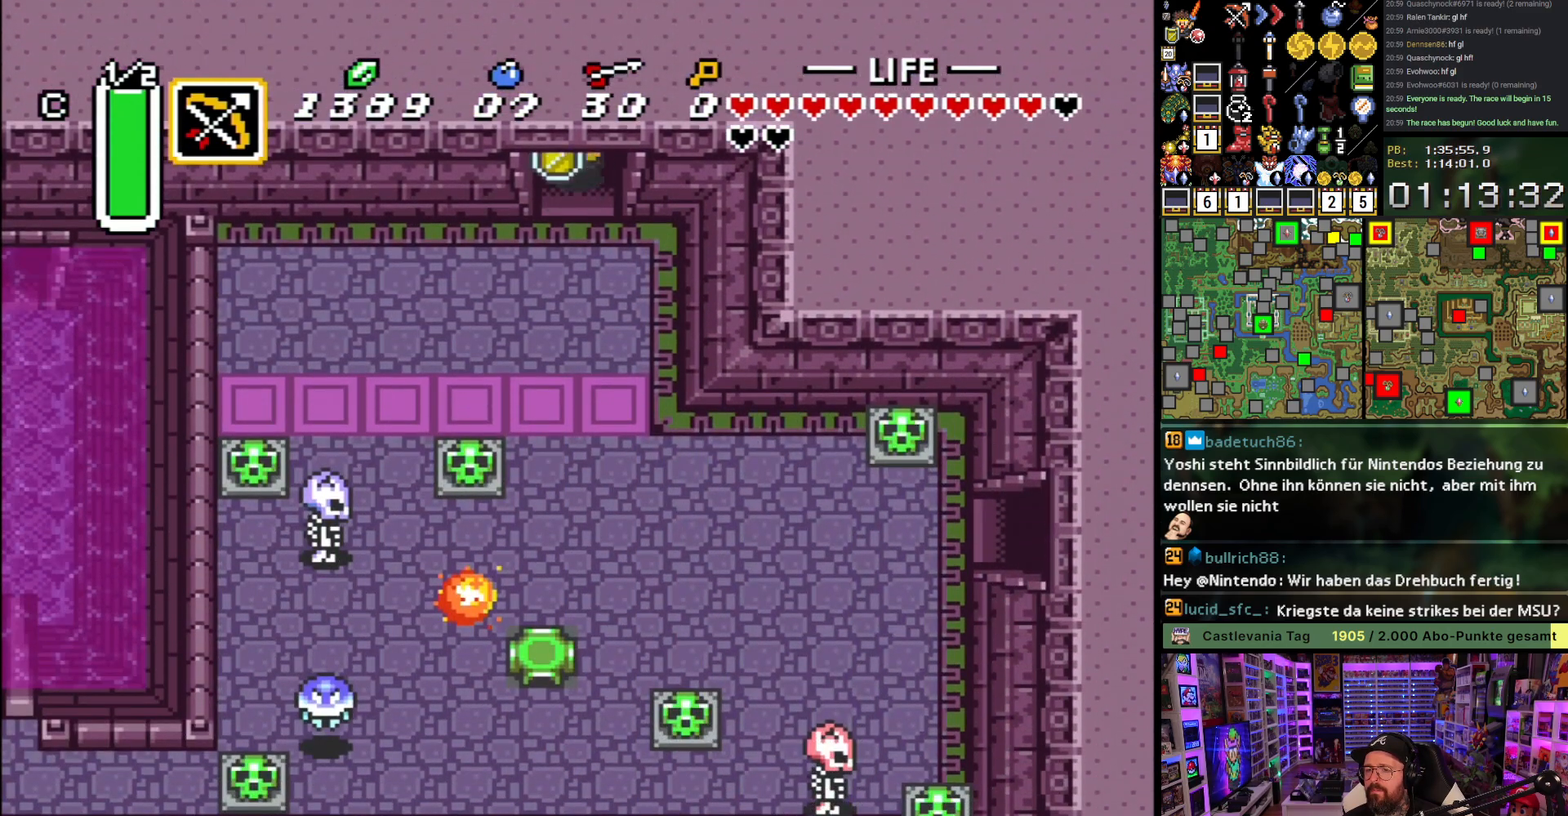
{"buttons": ["L1", "DPAD_LEFT"], "events": [[50, "DPAD_LEFT", "down"], [200, "L1", "down"], [450, "DPAD_DOWN", "up"]]}
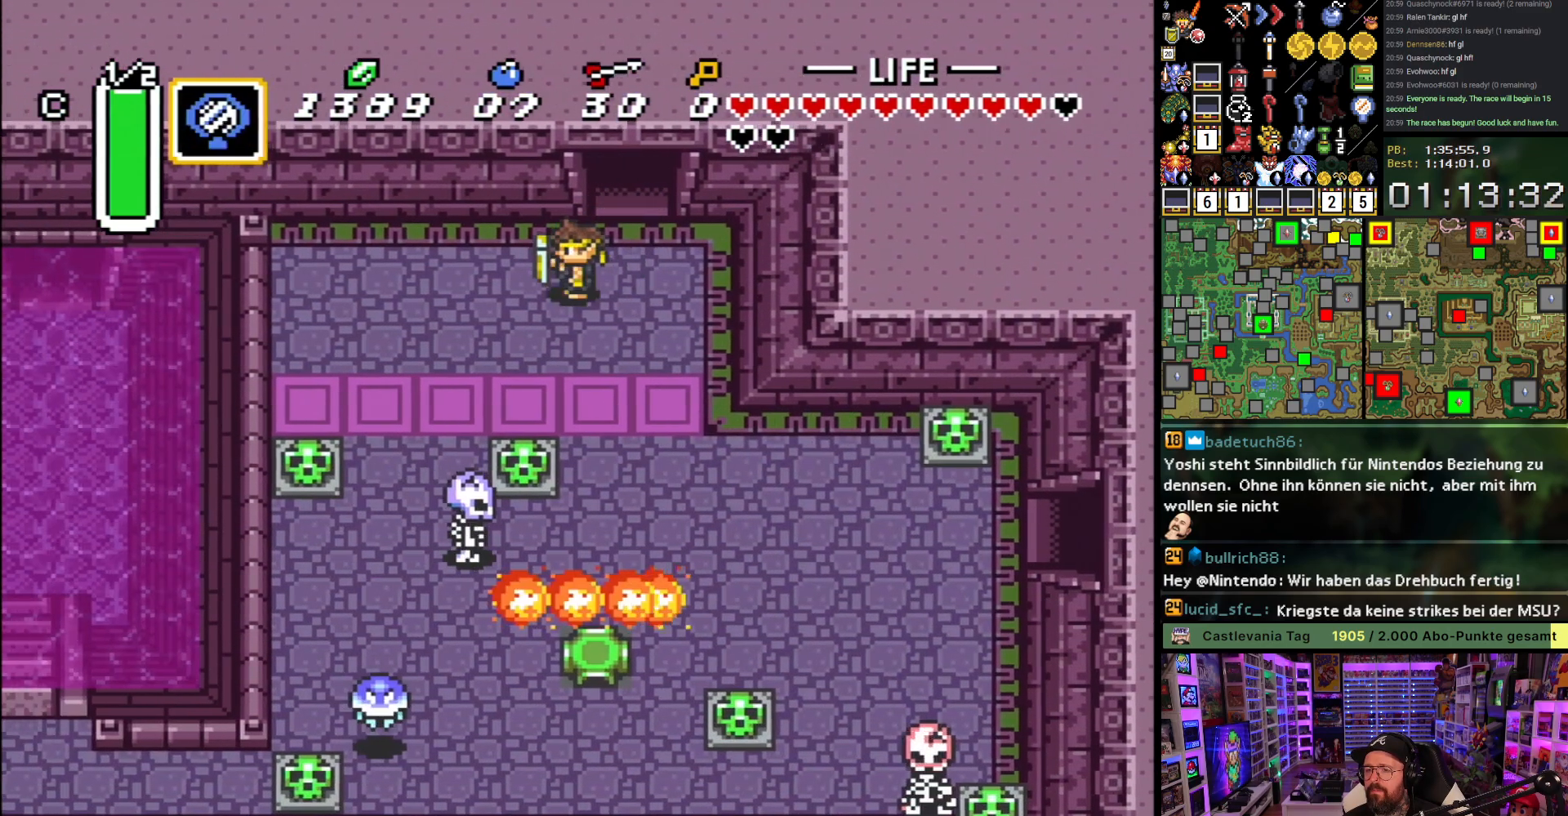
{"buttons": ["DPAD_DOWN", "DPAD_LEFT"], "events": [[33, "L1", "up"], [67, "L1", "down"], [167, "L1", "up"], [217, "L1", "down"], [317, "L1", "up"], [433, "DPAD_DOWN", "down"]]}
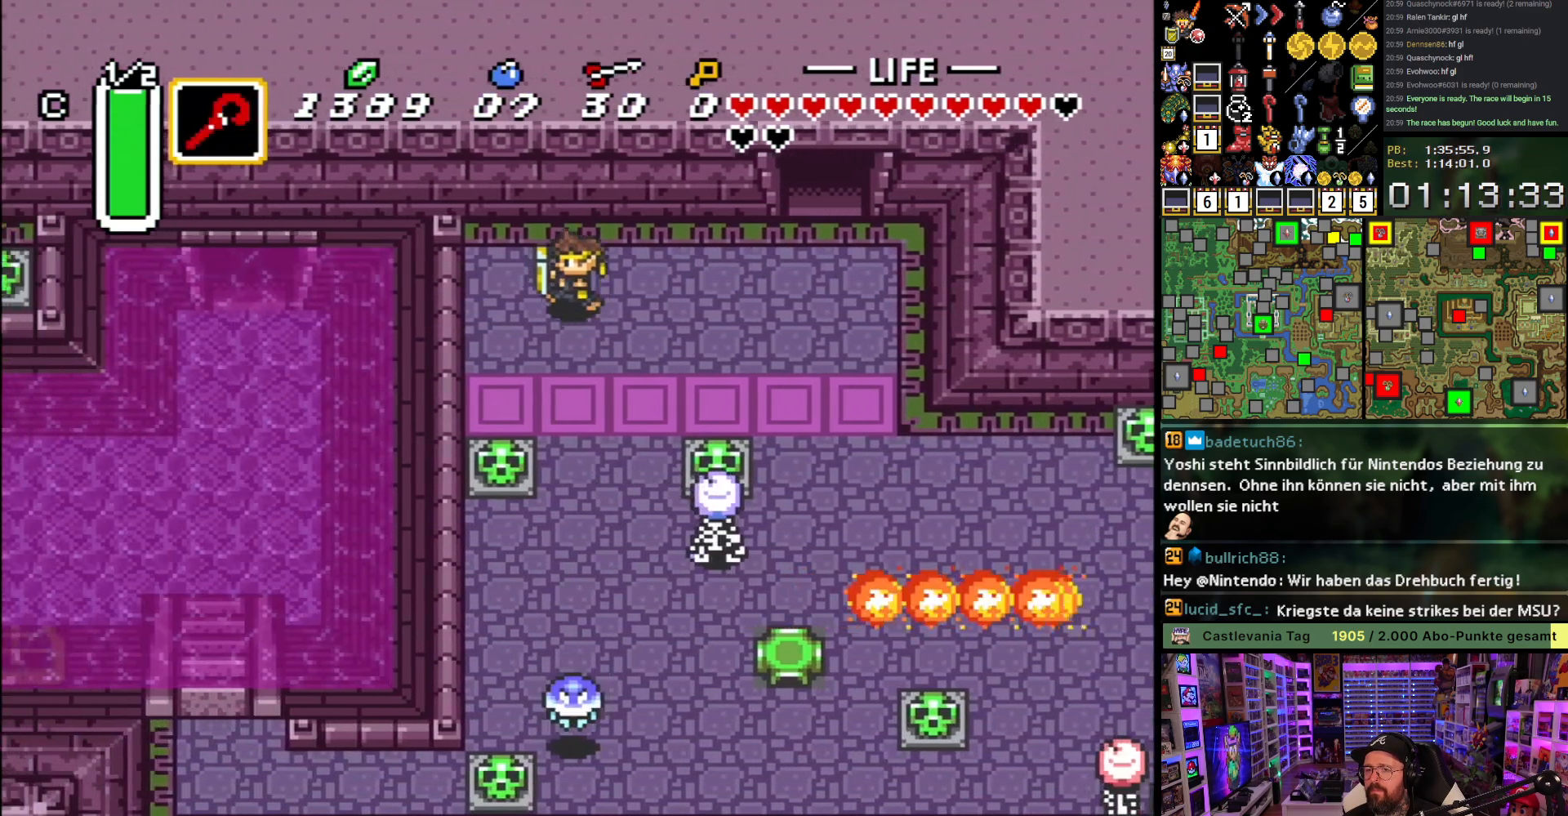
{"buttons": ["DPAD_DOWN"], "events": [[250, "DPAD_LEFT", "up"], [450, "A", "down"], [500, "A", "up"]]}
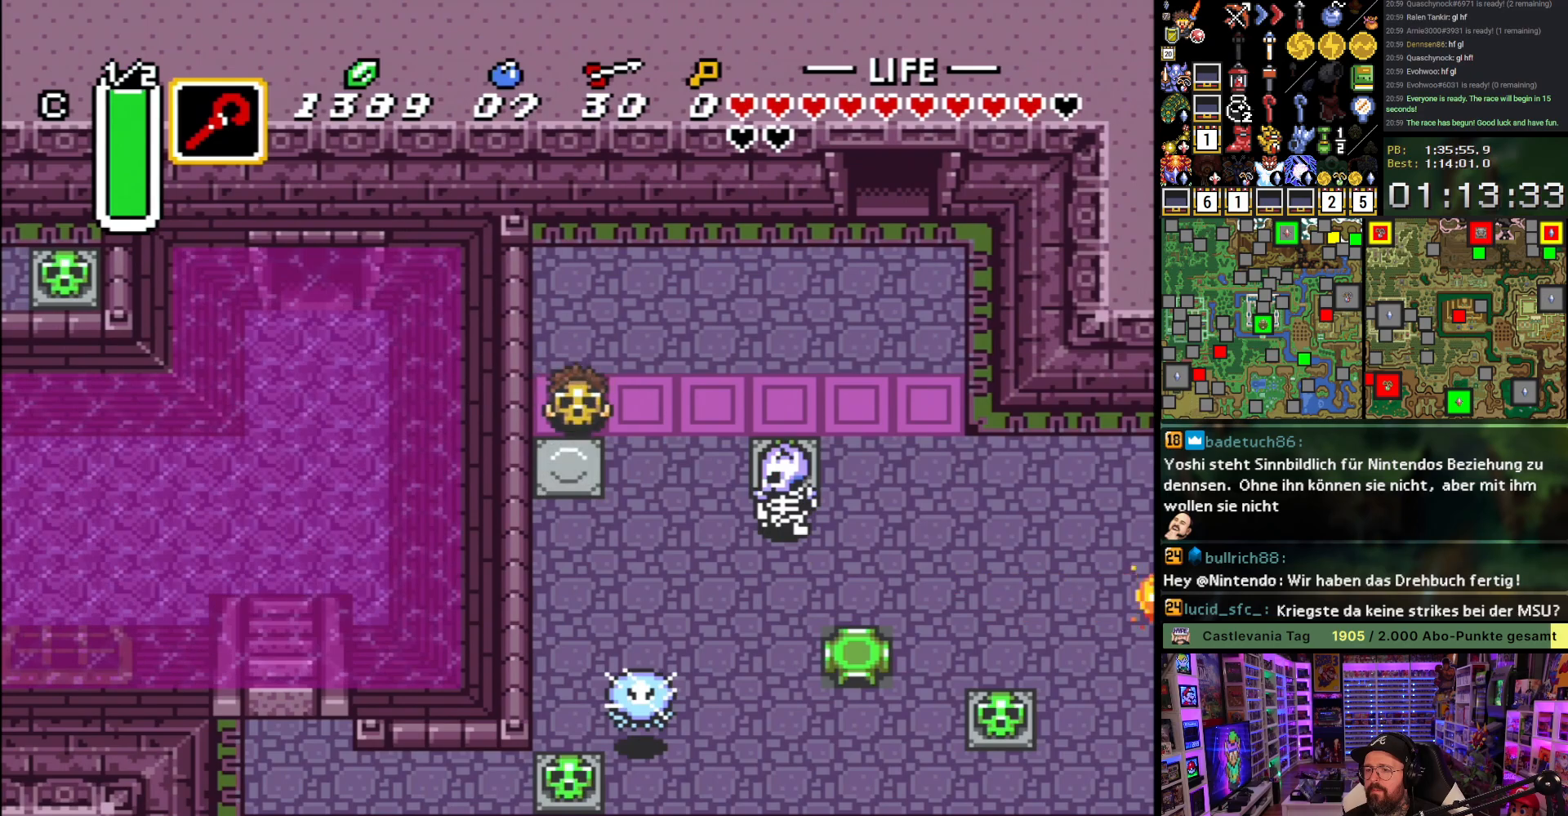
{"buttons": ["DPAD_DOWN"], "events": [[67, "A", "down"], [167, "A", "up"], [233, "DPAD_RIGHT", "down"], [383, "A", "down"], [467, "A", "up"], [483, "DPAD_RIGHT", "up"]]}
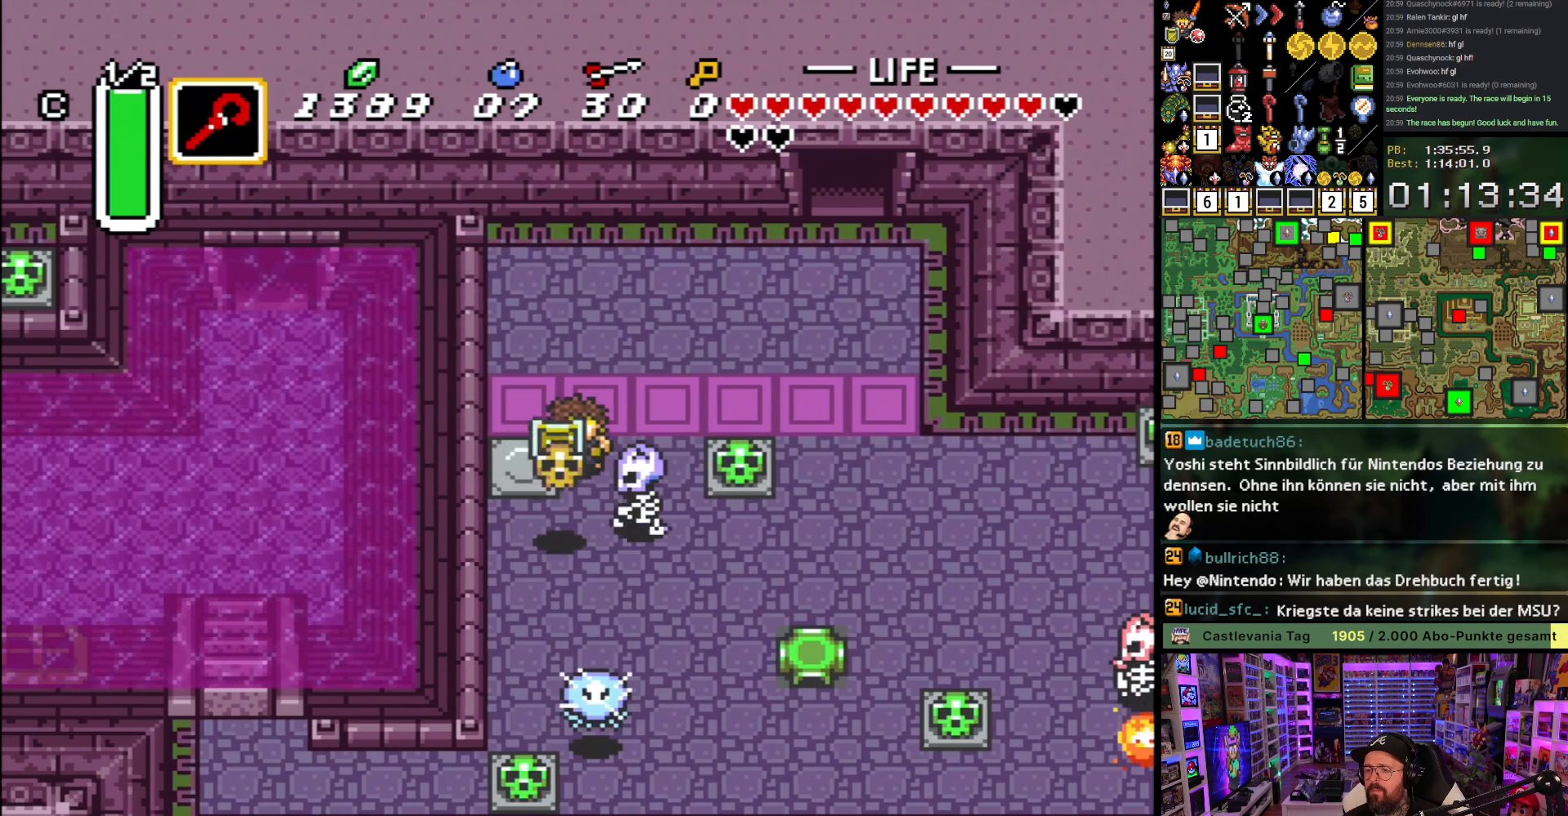
{"buttons": ["DPAD_DOWN"], "events": [[33, "DPAD_LEFT", "down"], [250, "DPAD_LEFT", "up"]]}
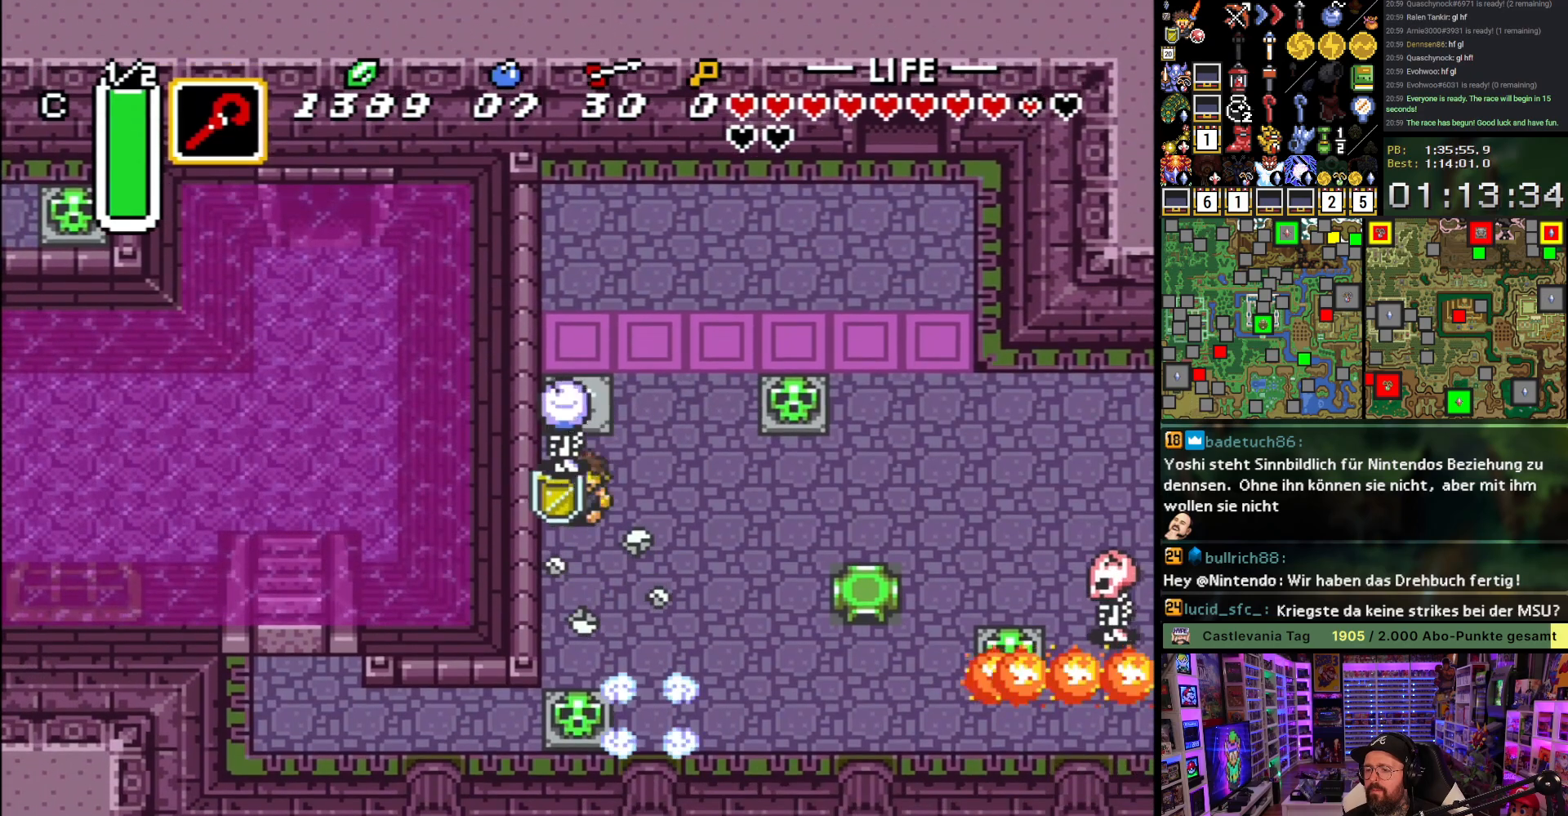
{"buttons": ["DPAD_DOWN"], "events": []}
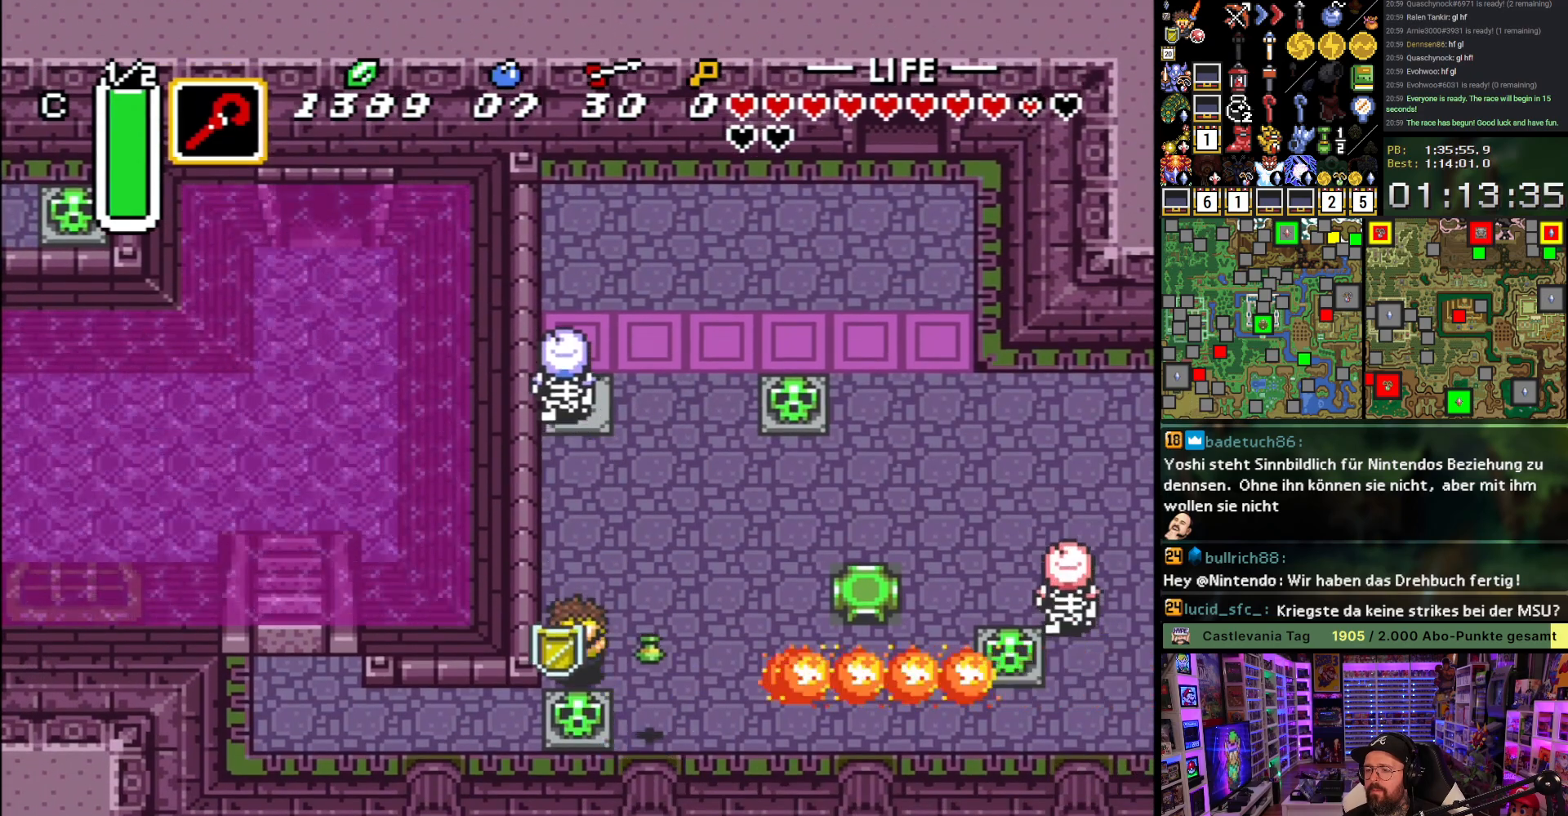
{"buttons": ["A", "DPAD_UP", "DPAD_RIGHT"], "events": [[17, "A", "down"], [100, "A", "up"], [100, "DPAD_DOWN", "up"], [150, "A", "down"], [250, "A", "up"], [250, "DPAD_UP", "down"], [450, "A", "down"], [500, "DPAD_RIGHT", "down"]]}
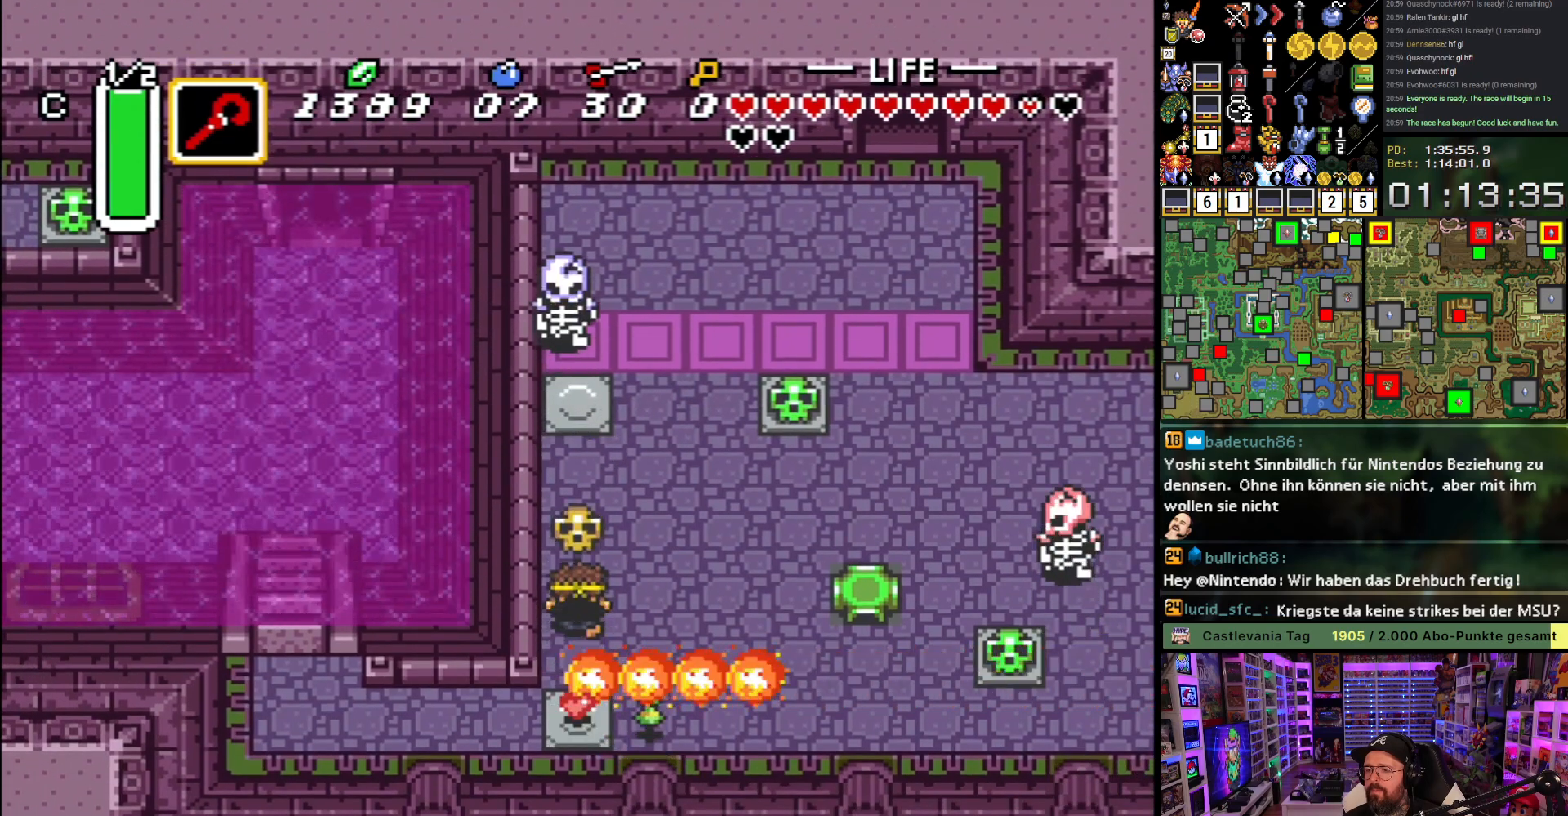
{"buttons": ["DPAD_DOWN"], "events": [[33, "A", "up"], [33, "DPAD_UP", "up"], [233, "DPAD_DOWN", "down"], [250, "DPAD_RIGHT", "up"]]}
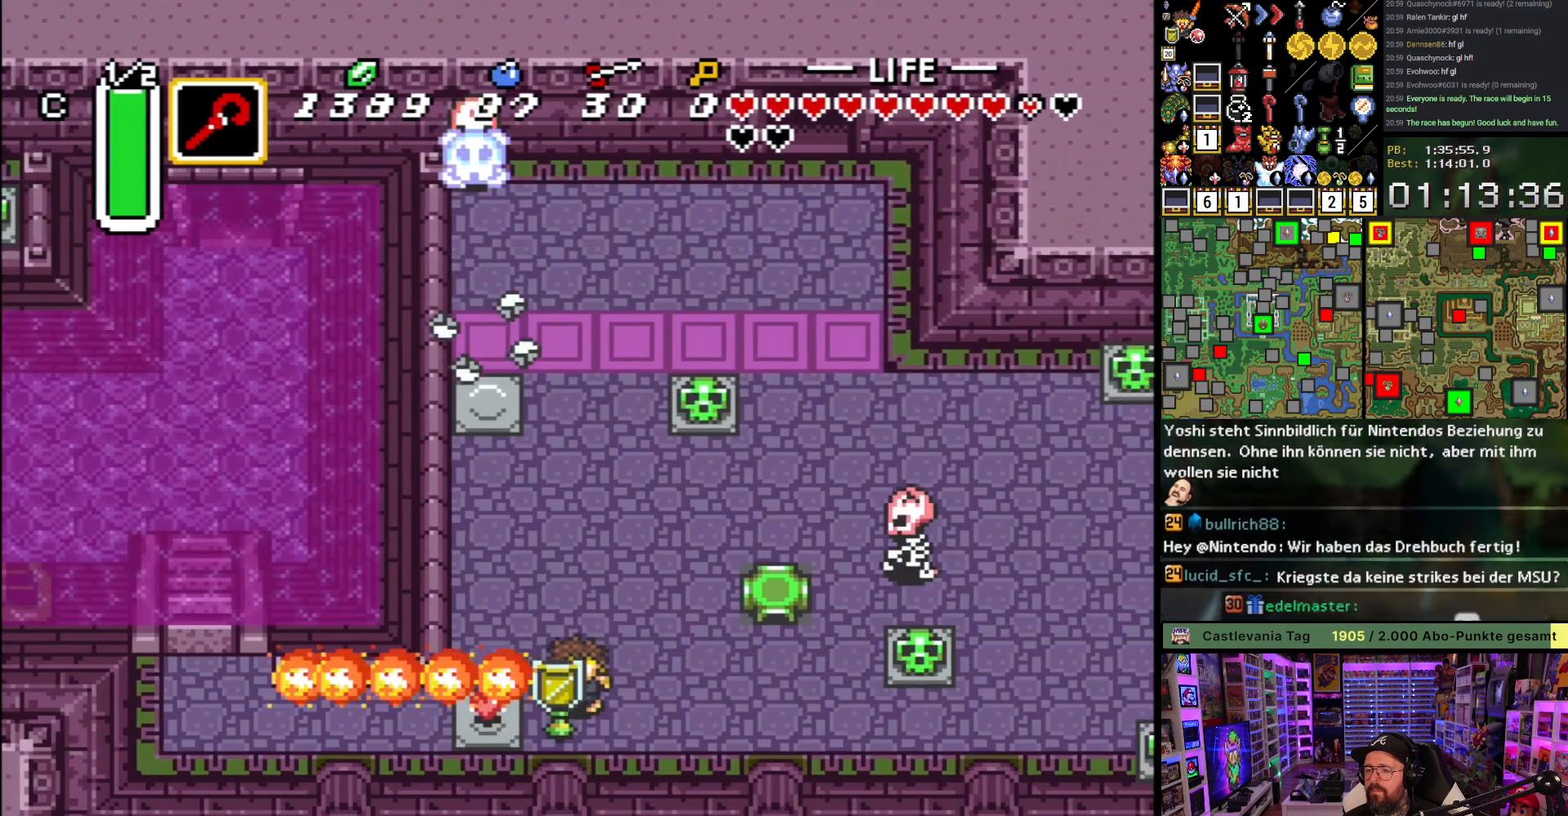
{"buttons": [], "events": [[33, "DPAD_LEFT", "down"], [67, "DPAD_DOWN", "up"], [133, "DPAD_UP", "down"], [150, "DPAD_LEFT", "up"], [183, "DPAD_RIGHT", "down"], [183, "DPAD_UP", "up"], [233, "DPAD_UP", "down"], [283, "DPAD_RIGHT", "up"], [350, "DPAD_UP", "up"]]}
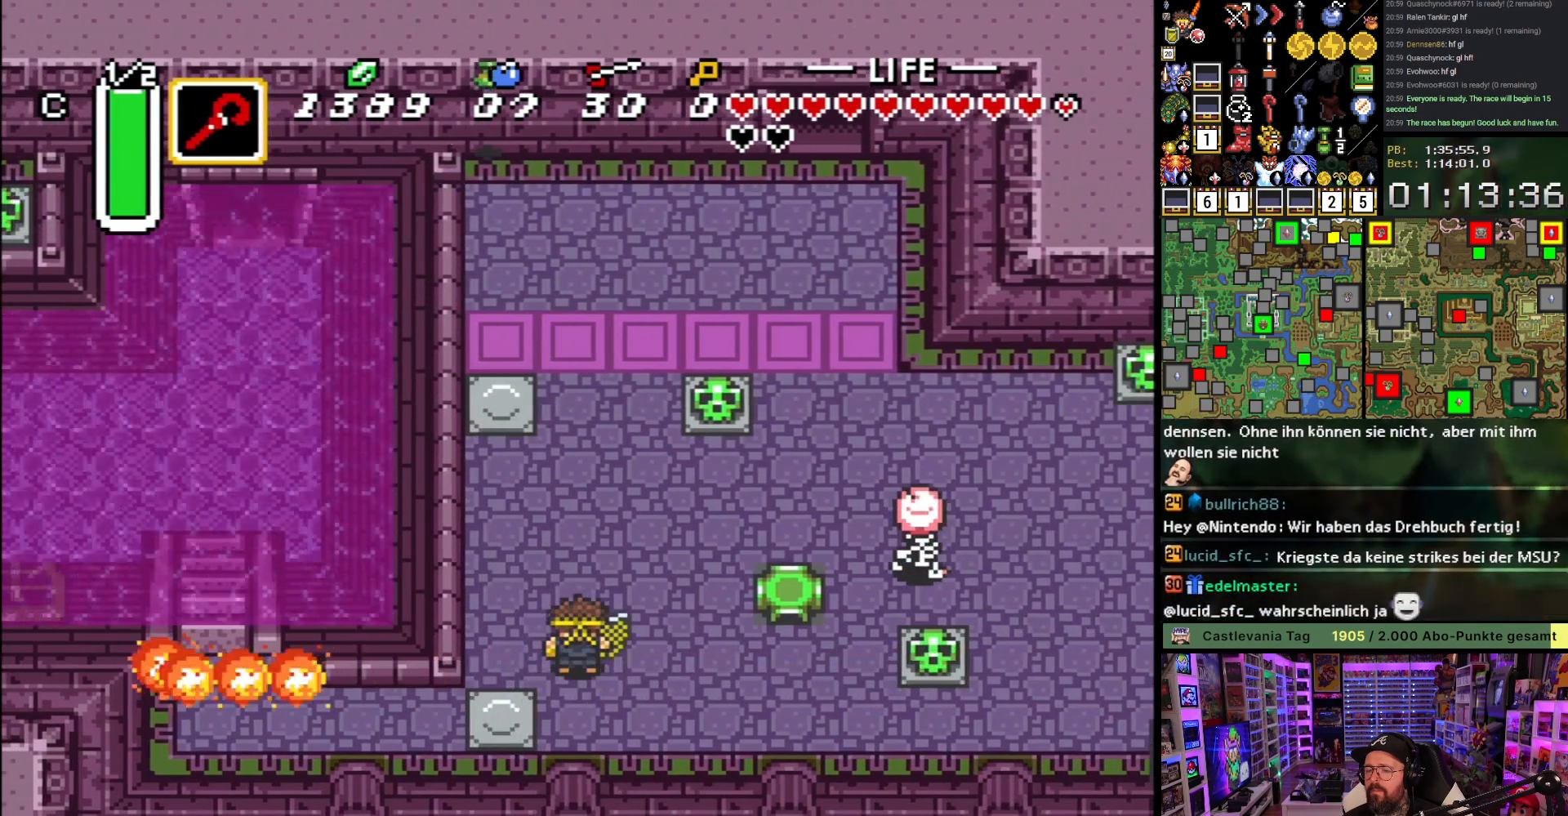
{"buttons": ["DPAD_RIGHT"], "events": [[350, "DPAD_LEFT", "down"], [483, "DPAD_LEFT", "up"], [500, "DPAD_RIGHT", "down"]]}
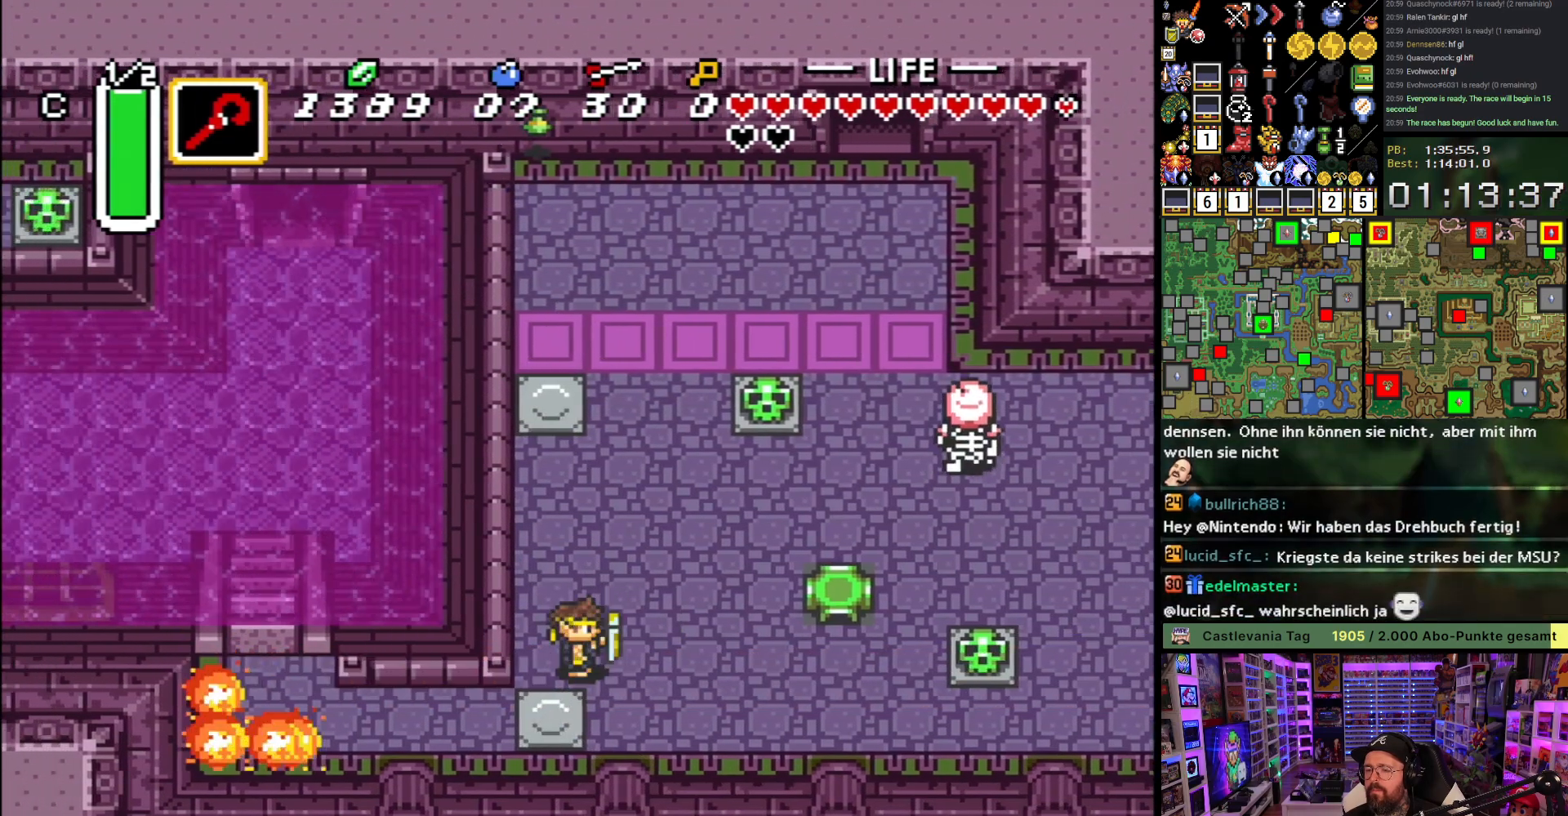
{"buttons": ["B"], "events": [[50, "B", "down"], [67, "DPAD_RIGHT", "up"], [367, "DPAD_LEFT", "down"], [483, "DPAD_LEFT", "up"]]}
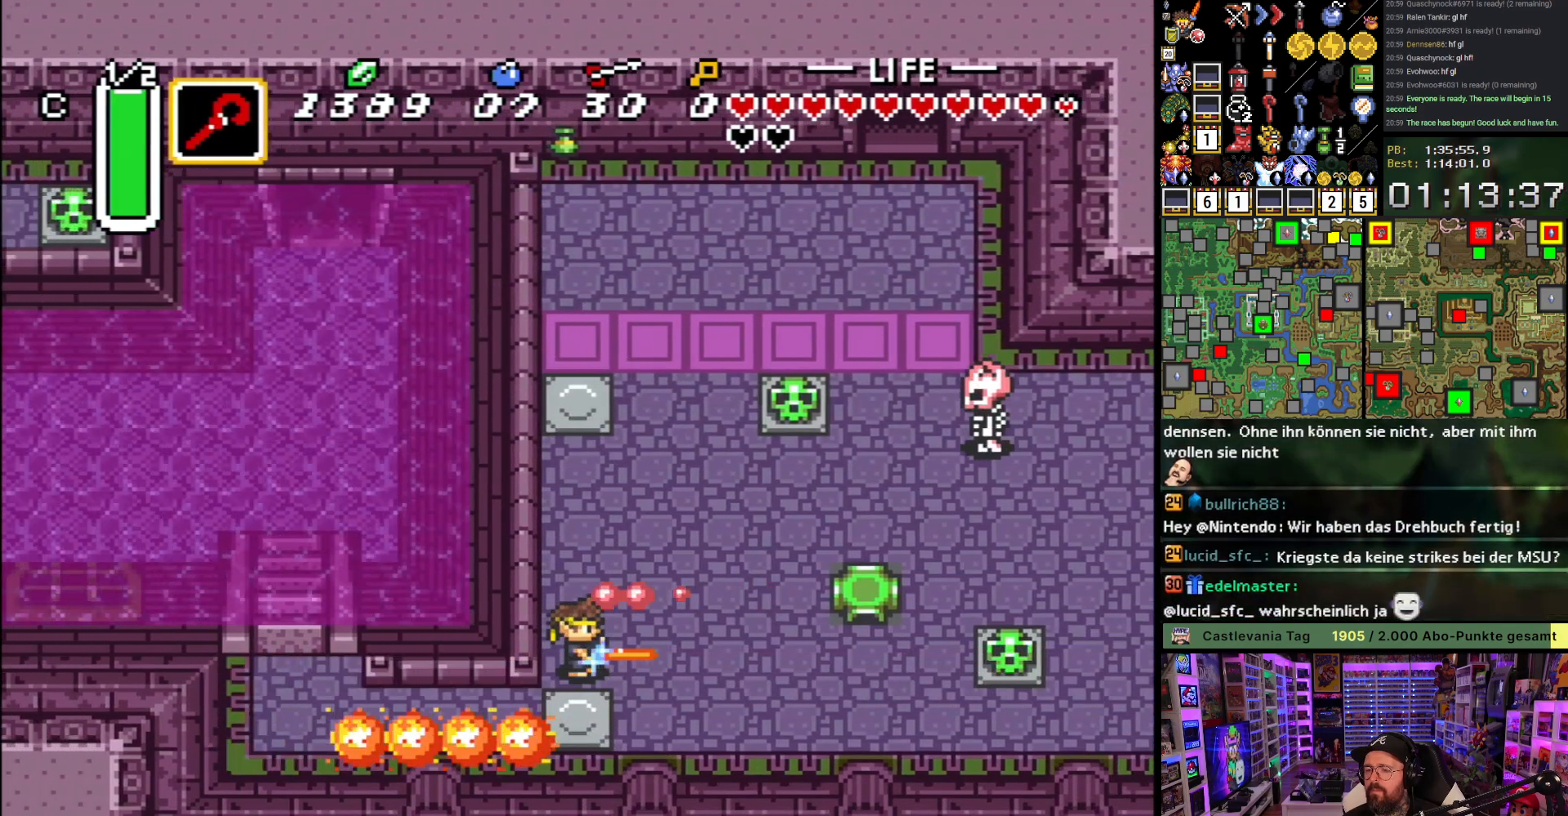
{"buttons": ["B"], "events": []}
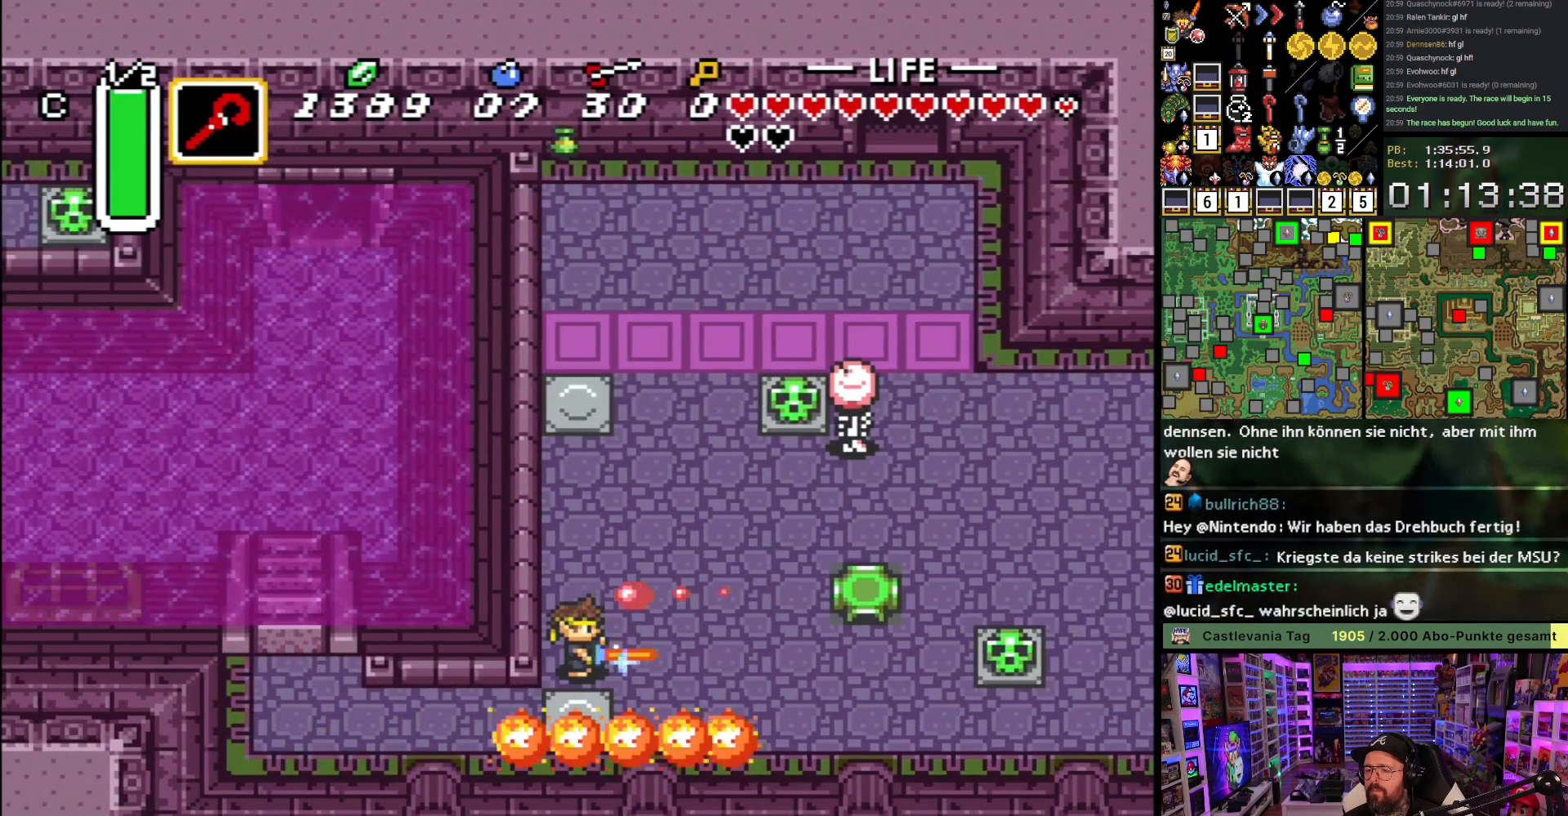
{"buttons": ["B", "DPAD_LEFT"], "events": [[100, "DPAD_DOWN", "down"], [250, "DPAD_LEFT", "down"], [317, "DPAD_DOWN", "up"]]}
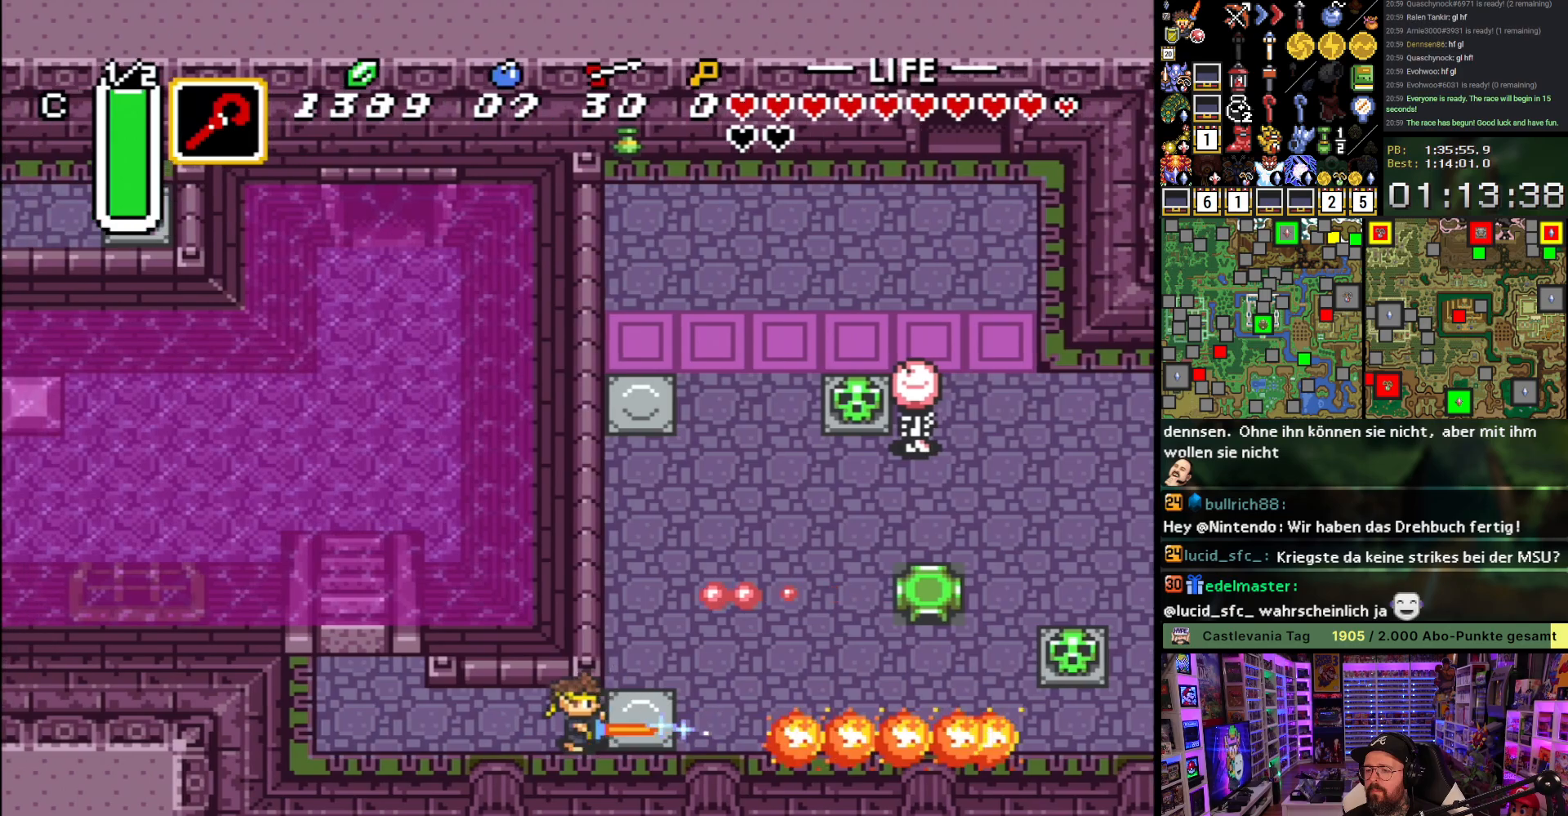
{"buttons": ["B", "DPAD_LEFT"], "events": [[33, "DPAD_UP", "down"], [350, "DPAD_UP", "up"]]}
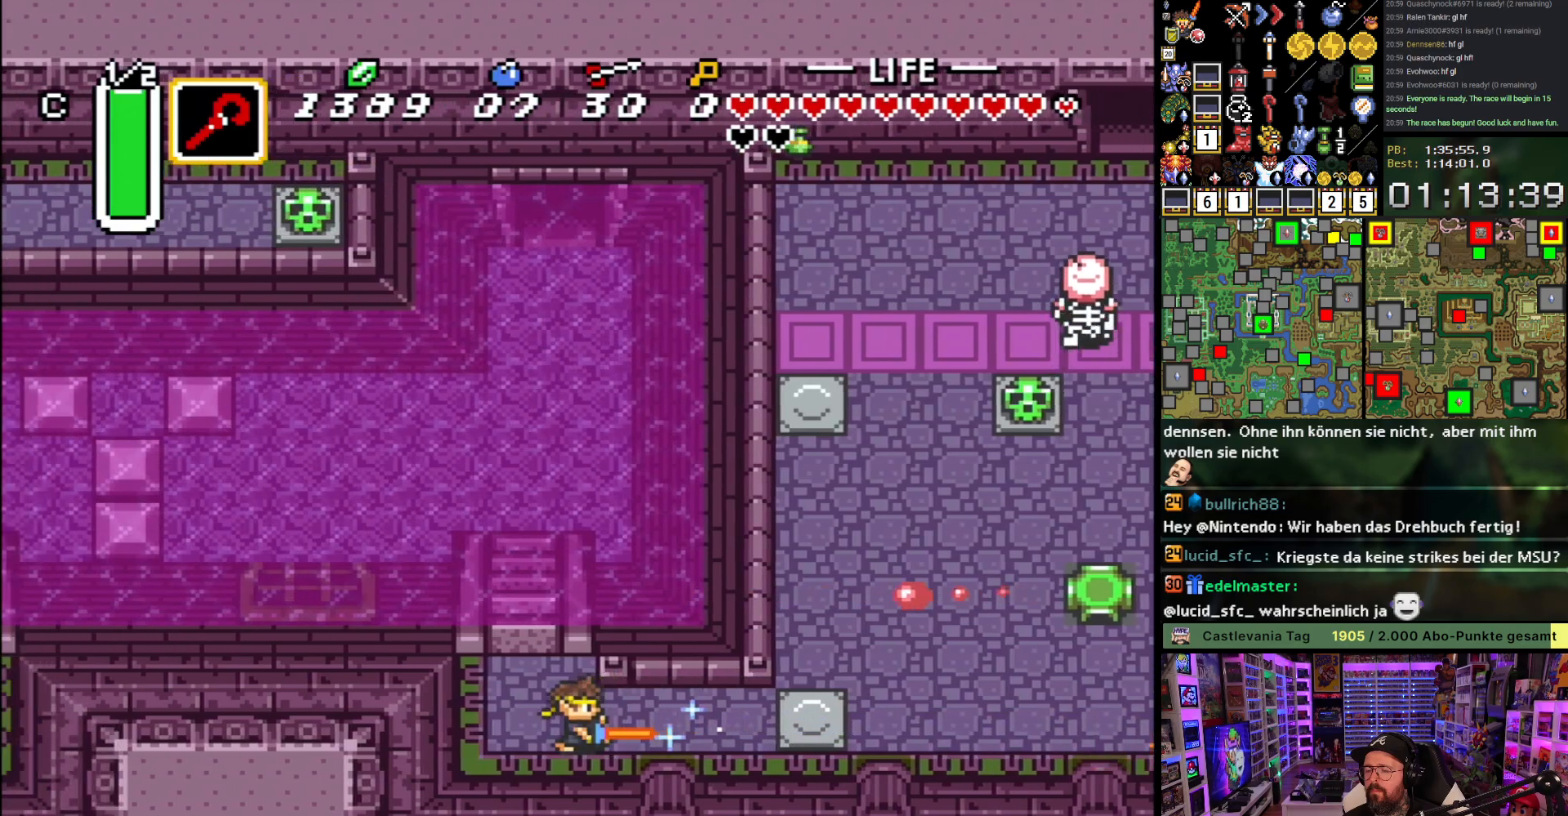
{"buttons": ["B"], "events": [[133, "DPAD_LEFT", "up"], [217, "Y", "down"], [267, "Y", "up"]]}
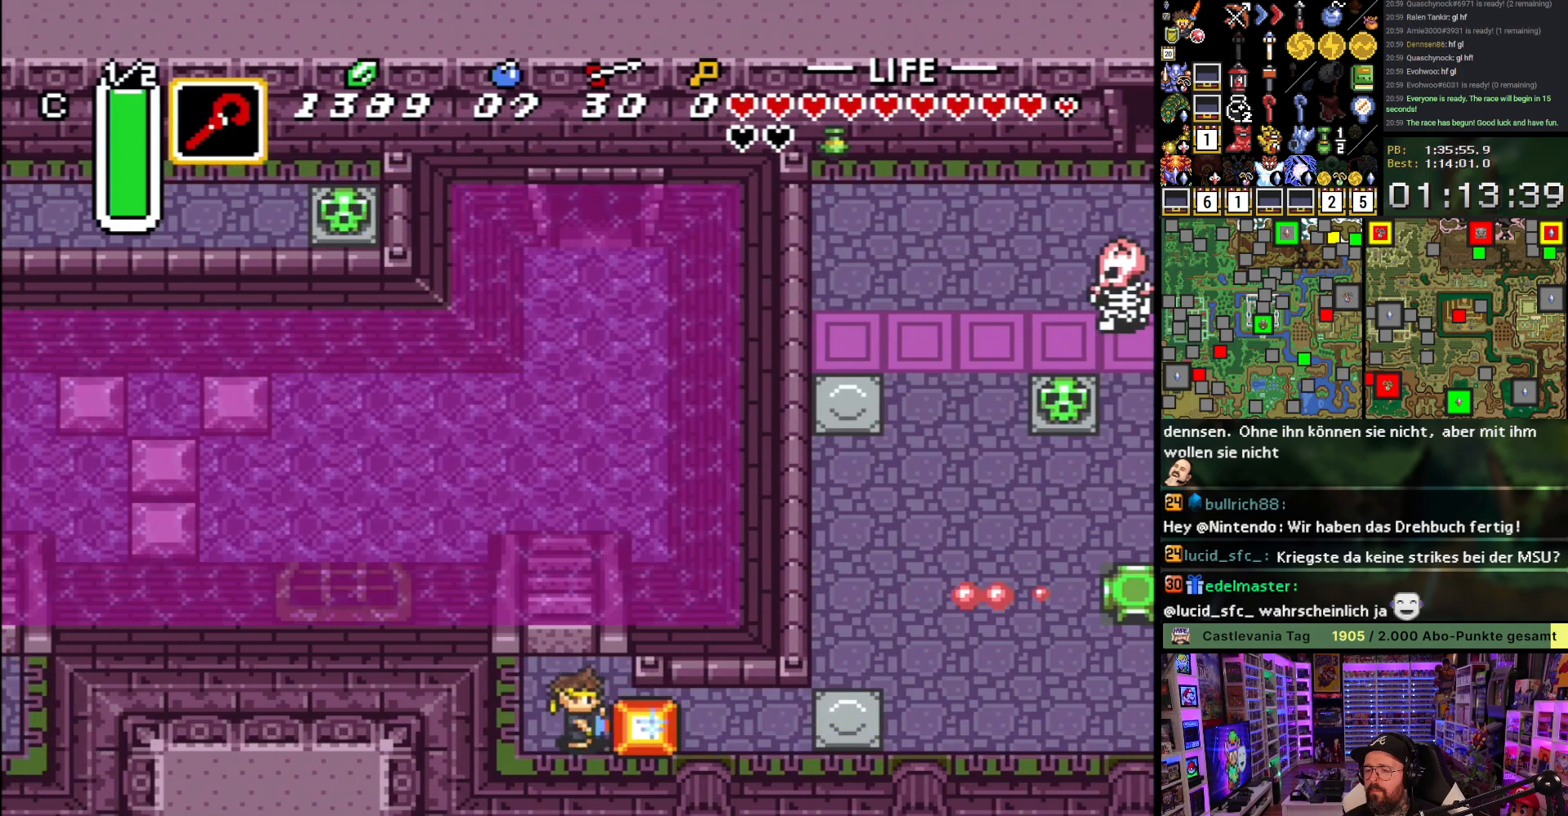
{"buttons": ["B", "DPAD_DOWN"], "events": [[17, "DPAD_UP", "down"], [433, "DPAD_UP", "up"], [500, "DPAD_DOWN", "down"]]}
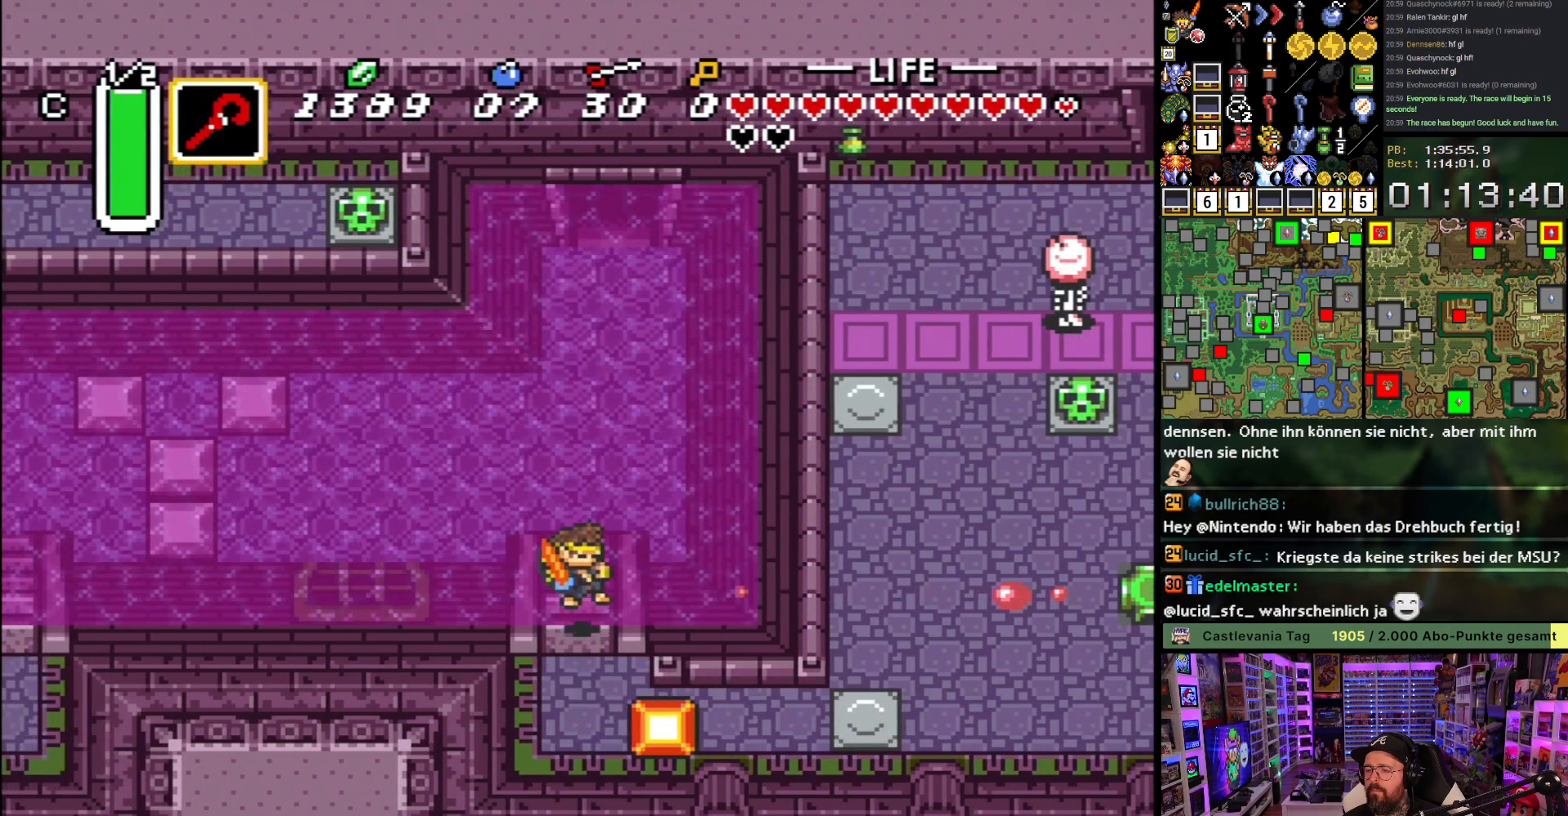
{"buttons": ["DPAD_RIGHT"], "events": [[33, "B", "up"], [33, "DPAD_RIGHT", "down"], [283, "DPAD_DOWN", "up"]]}
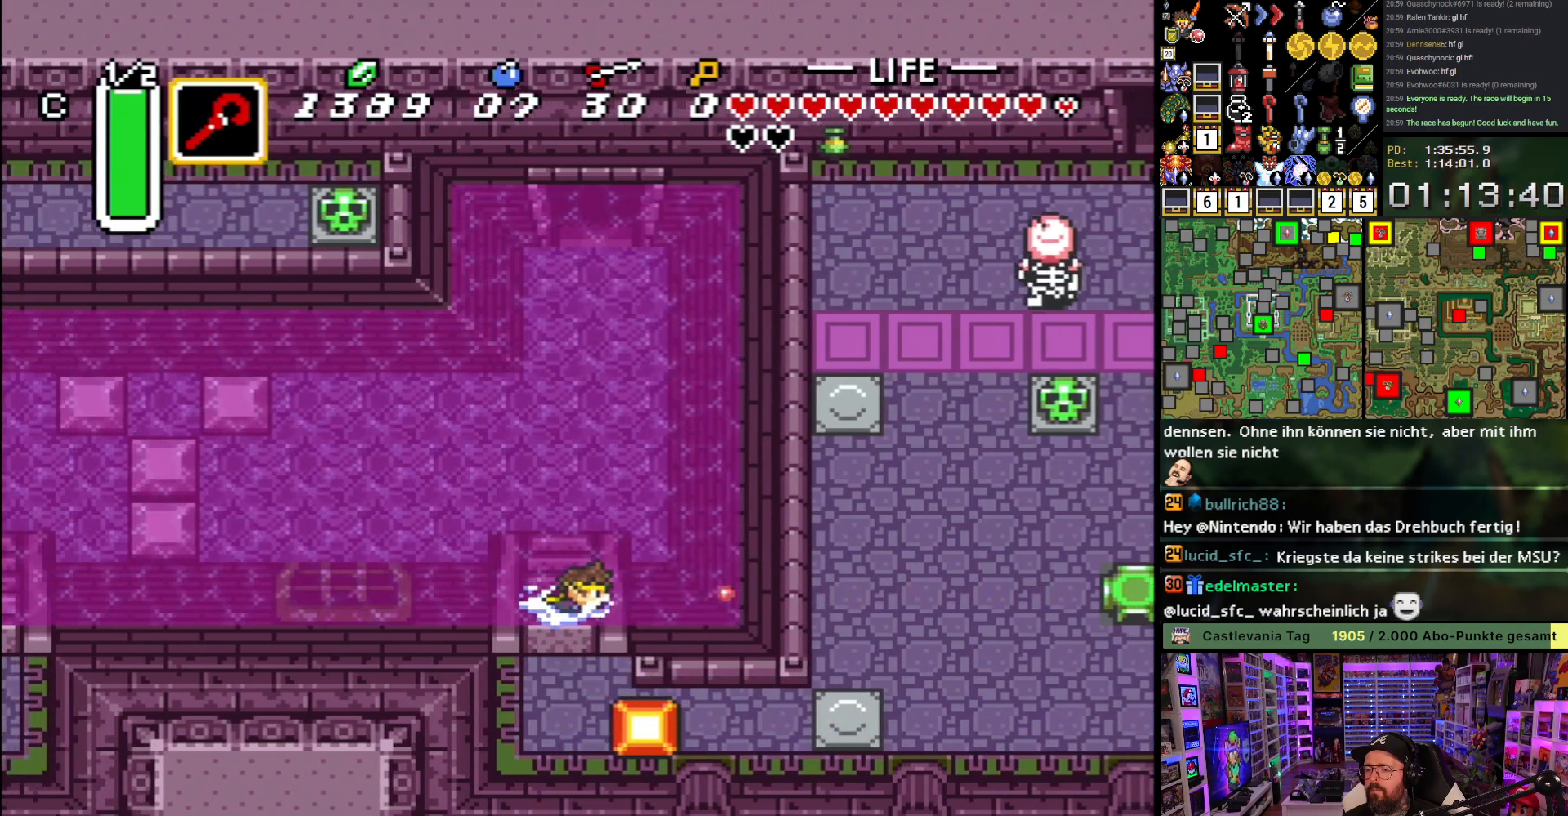
{"buttons": [], "events": [[117, "DPAD_RIGHT", "up"]]}
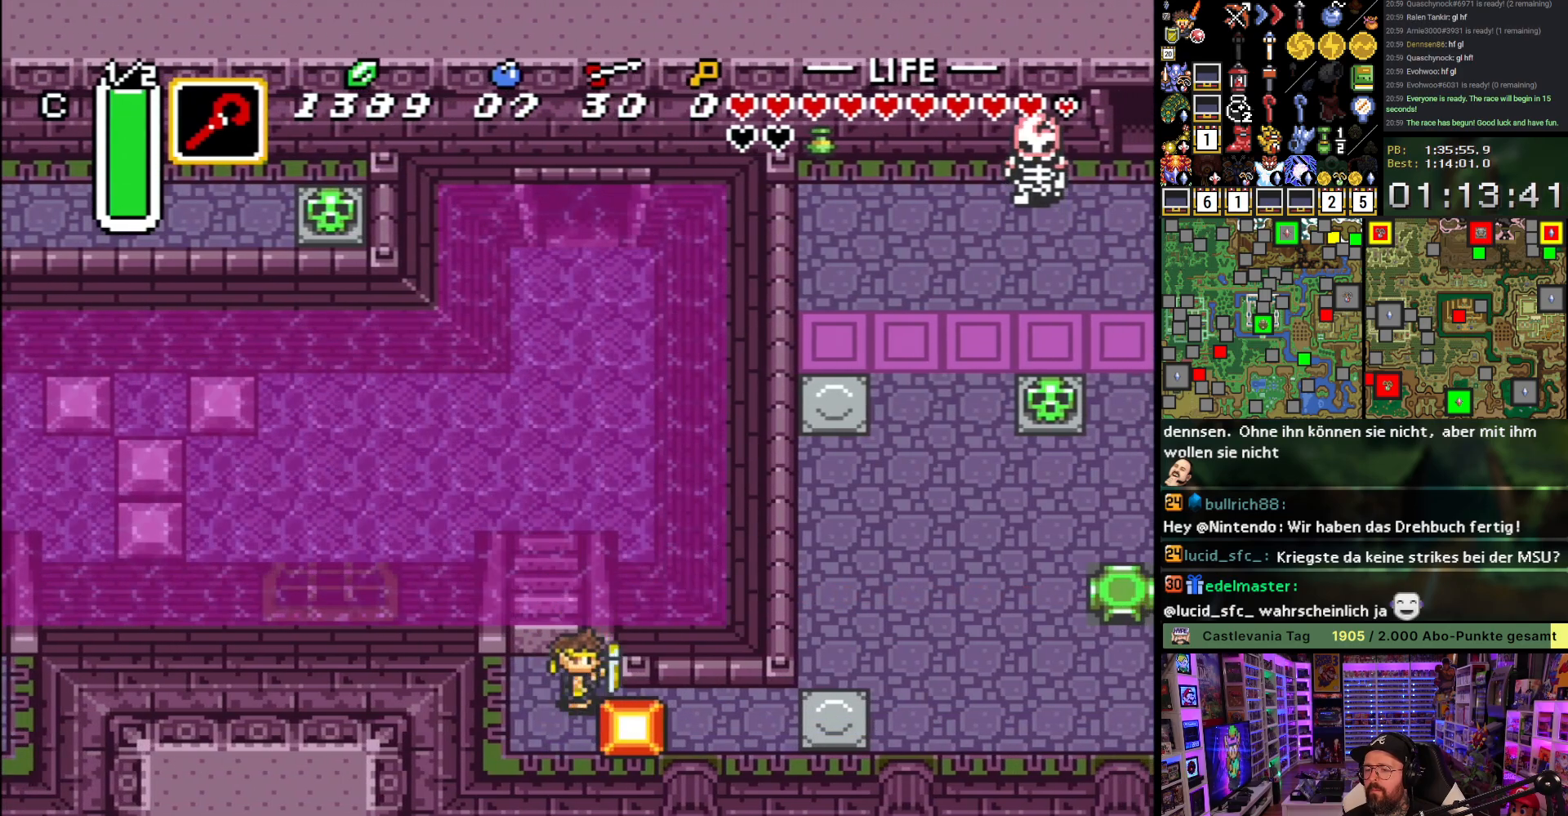
{"buttons": ["B", "DPAD_UP", "DPAD_RIGHT"], "events": [[33, "B", "down"], [350, "DPAD_RIGHT", "down"], [367, "DPAD_UP", "down"]]}
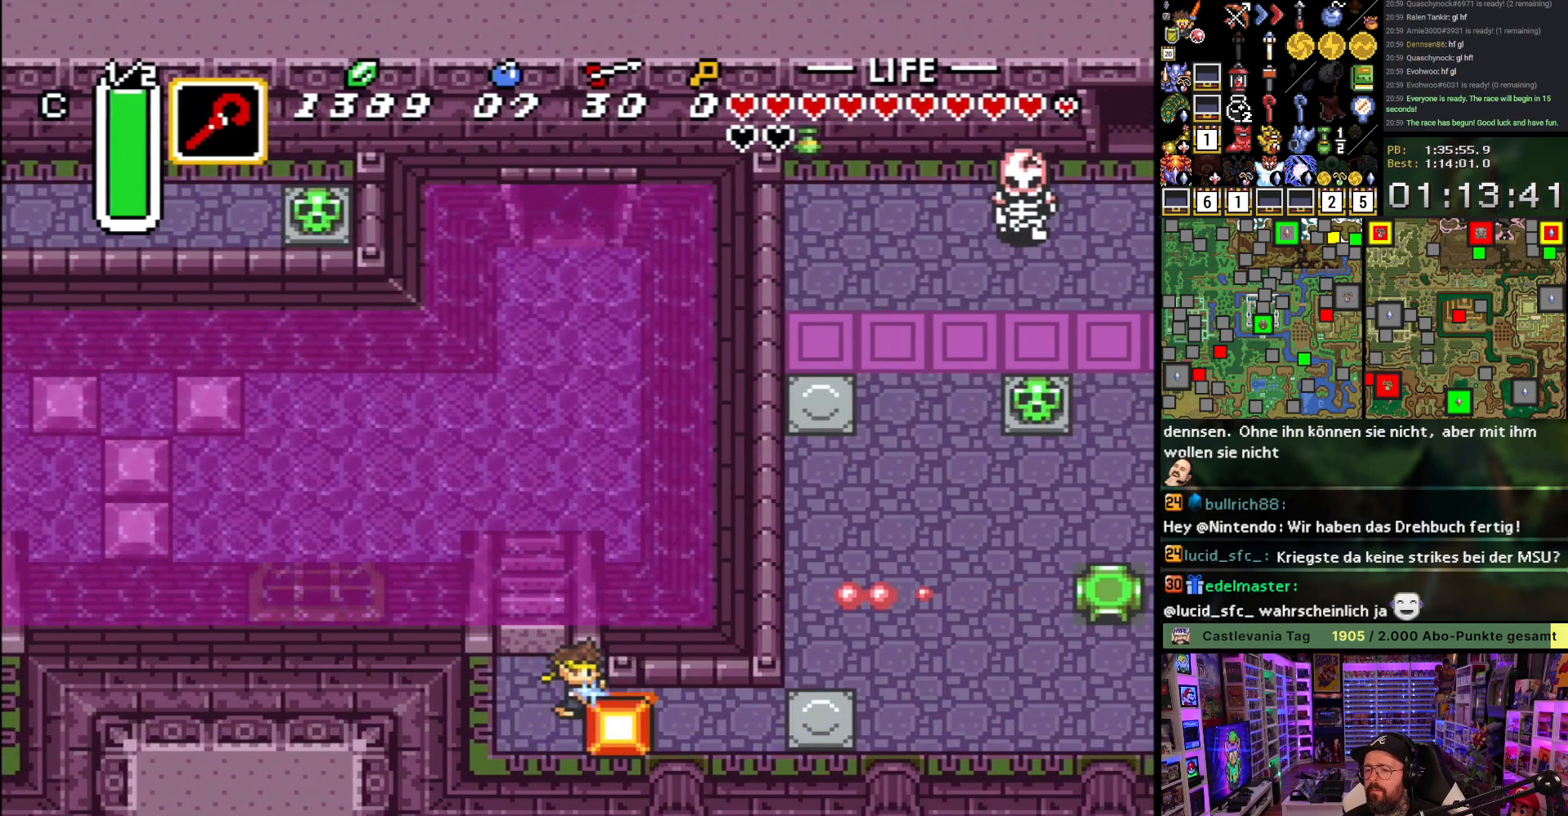
{"buttons": ["B", "DPAD_UP", "DPAD_RIGHT"], "events": []}
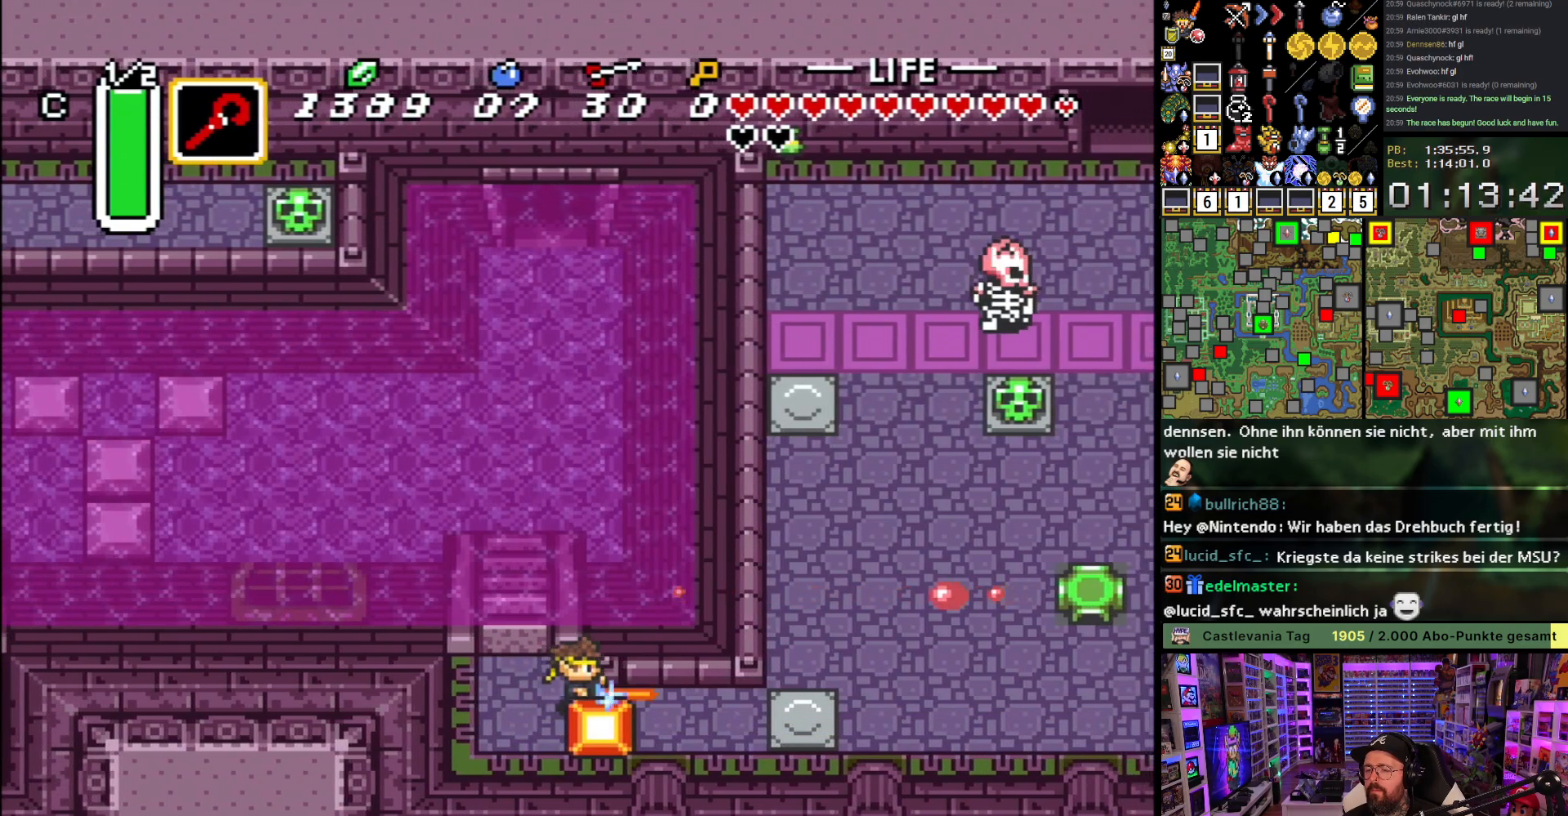
{"buttons": ["B", "DPAD_UP", "DPAD_RIGHT"], "events": []}
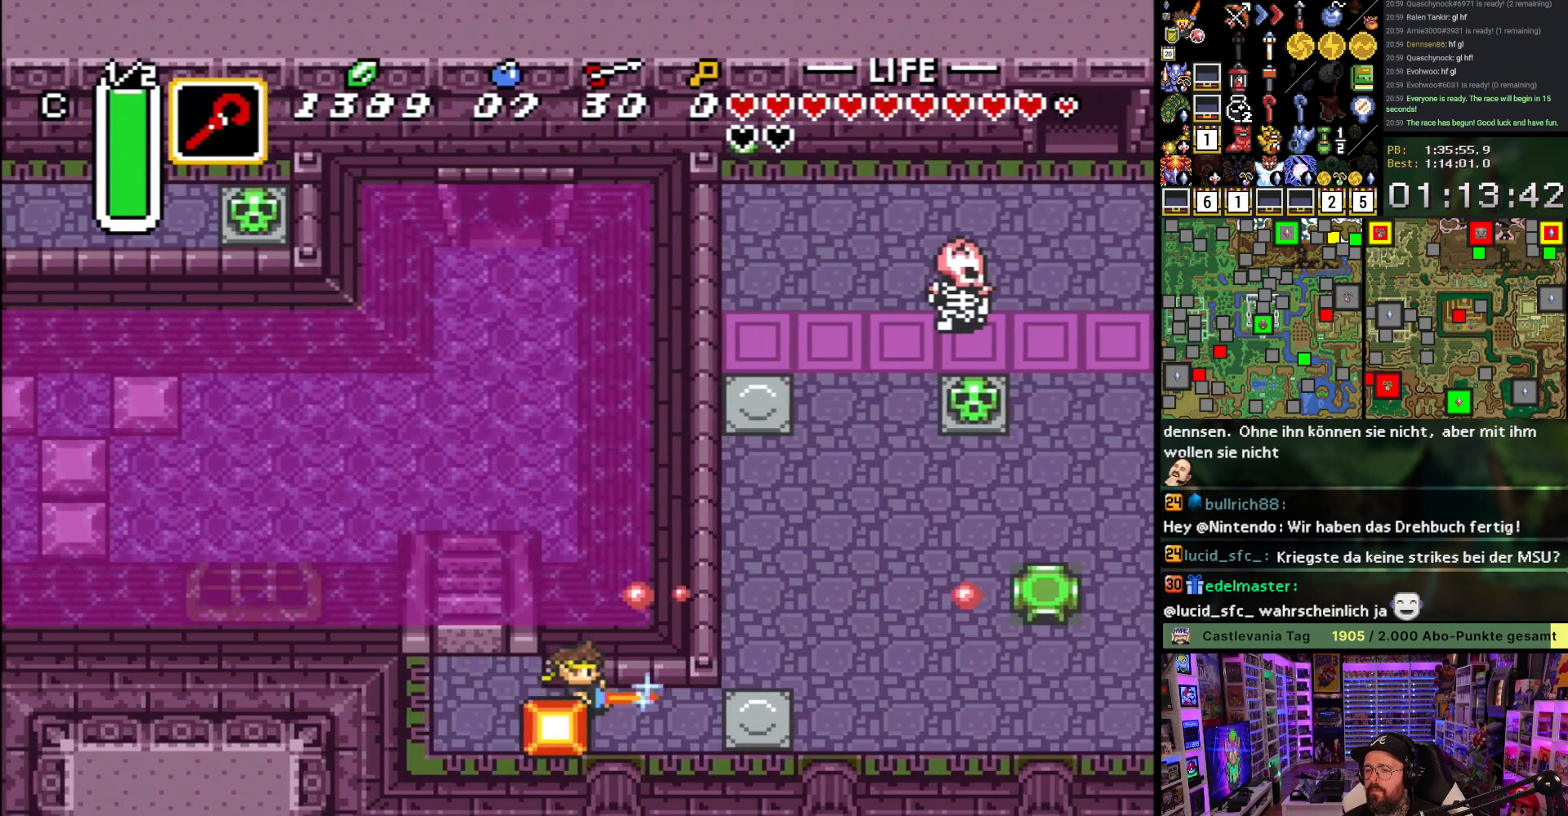
{"buttons": ["B", "DPAD_UP"], "events": [[17, "DPAD_RIGHT", "up"]]}
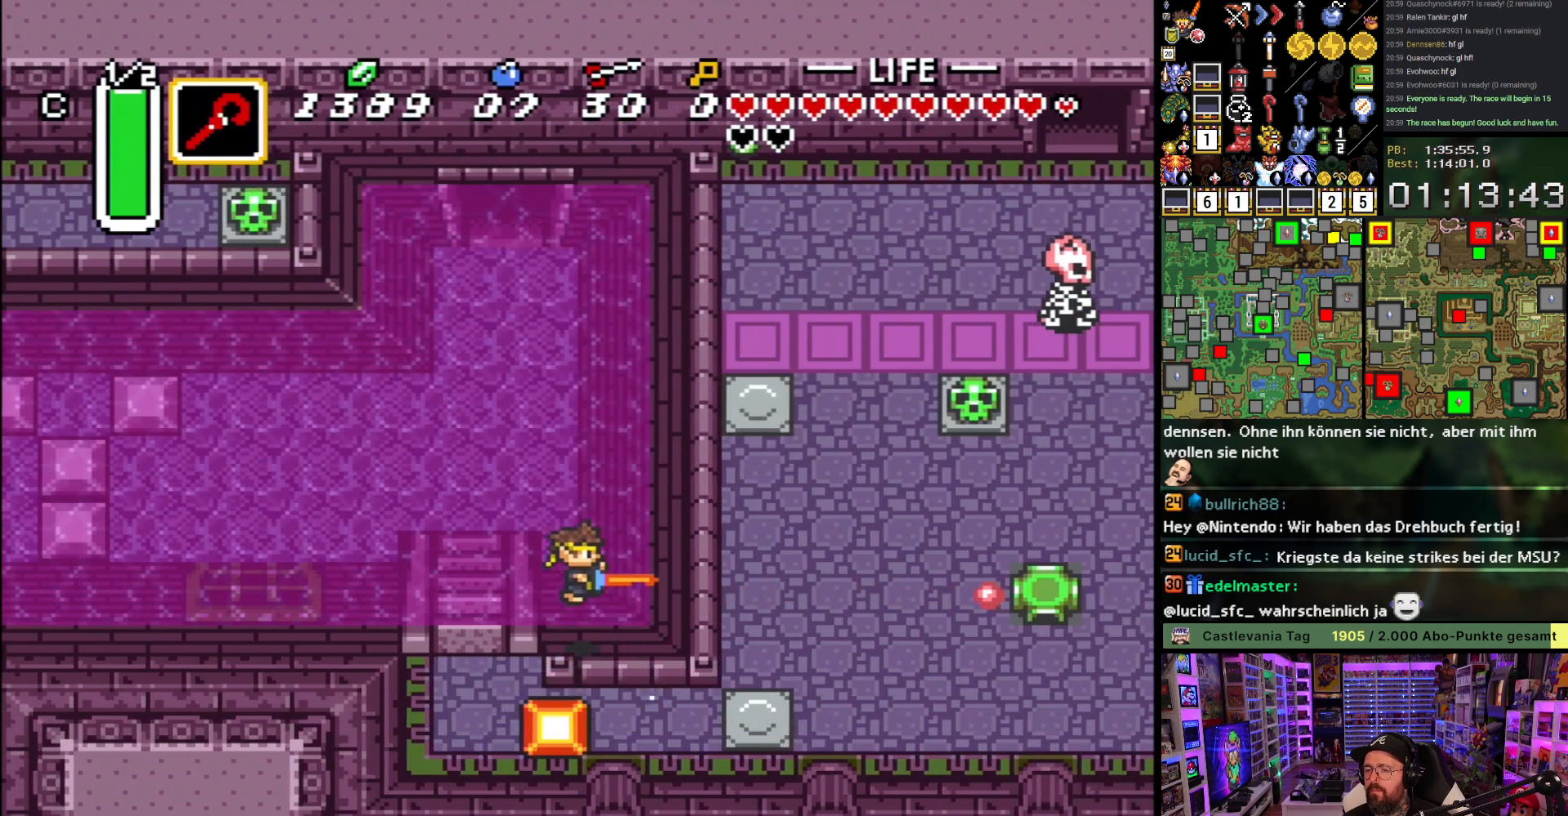
{"buttons": ["DPAD_UP", "DPAD_LEFT"], "events": [[100, "B", "up"], [150, "B", "down"], [167, "DPAD_UP", "up"], [233, "DPAD_LEFT", "down"], [250, "B", "up"], [250, "DPAD_UP", "down"]]}
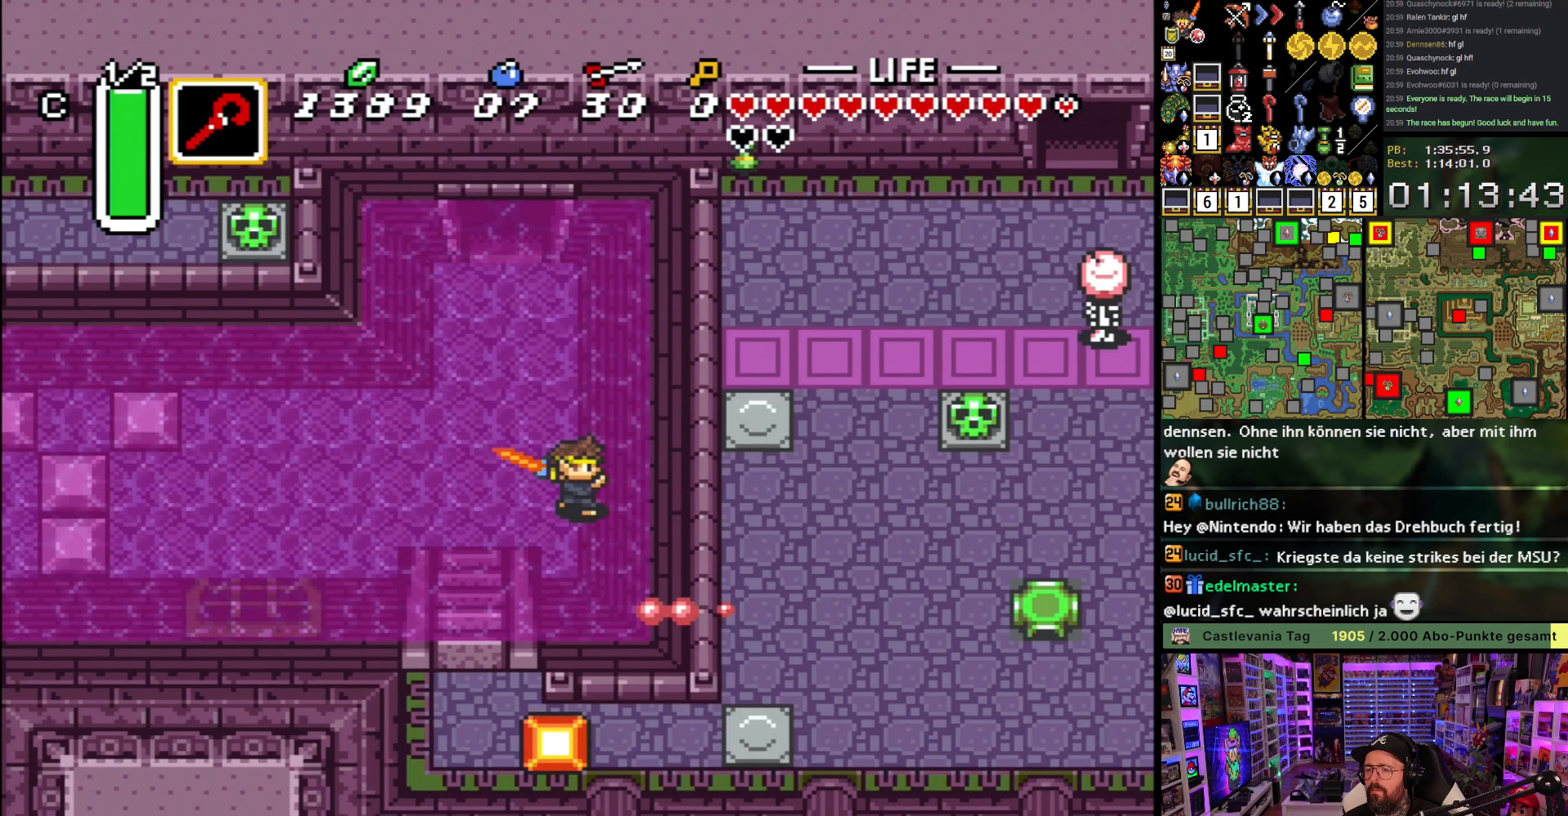
{"buttons": ["DPAD_UP", "DPAD_LEFT"], "events": []}
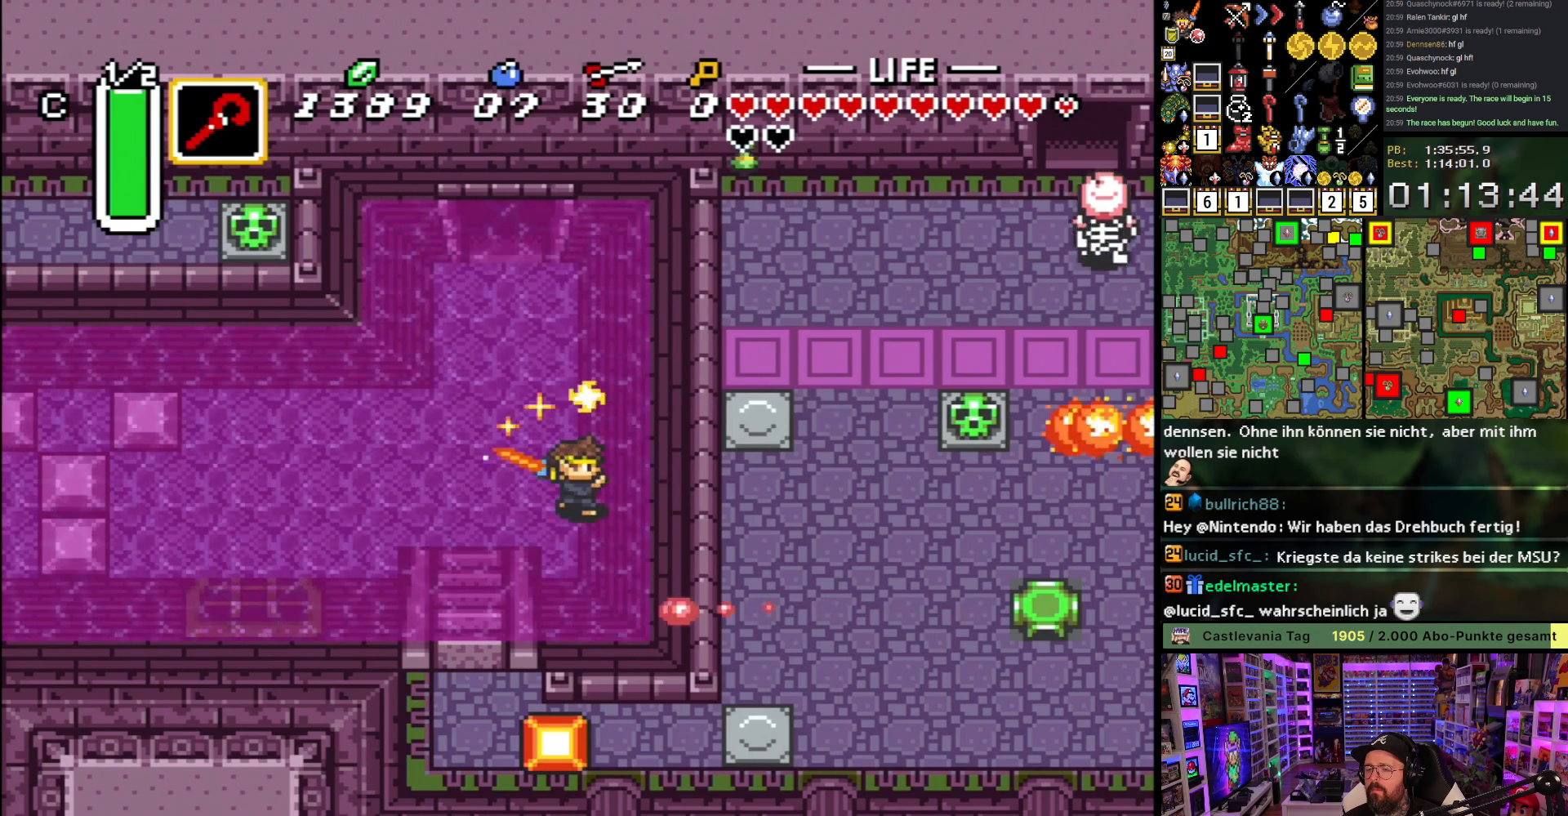
{"buttons": ["DPAD_UP"], "events": [[200, "DPAD_LEFT", "up"], [367, "L1", "down"], [400, "L1", "up"]]}
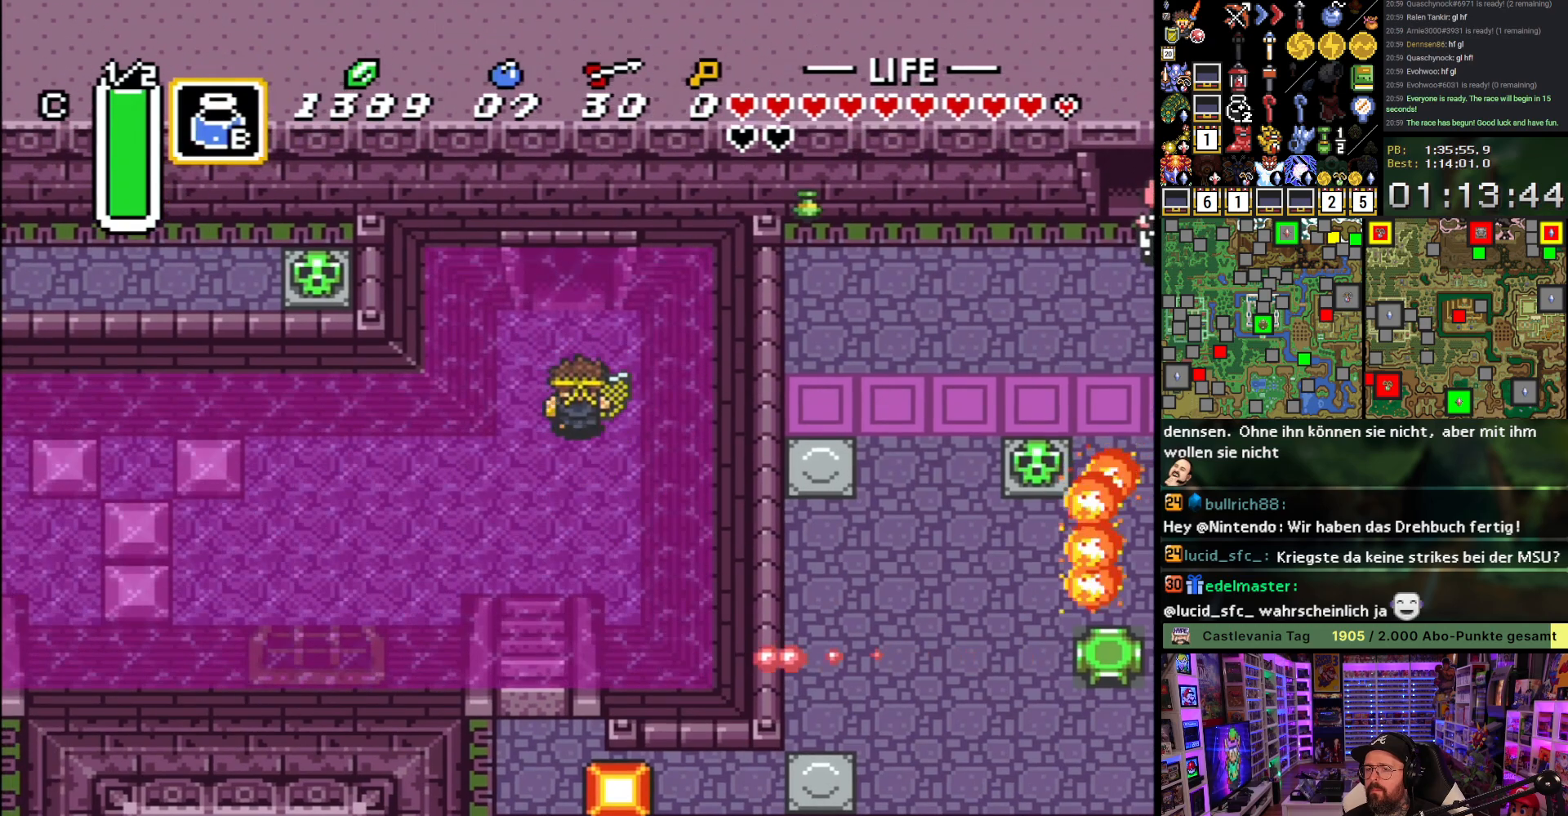
{"buttons": ["L1", "DPAD_UP"], "events": [[83, "L1", "down"], [283, "L1", "up"], [350, "L1", "down"], [433, "L1", "up"], [483, "L1", "down"]]}